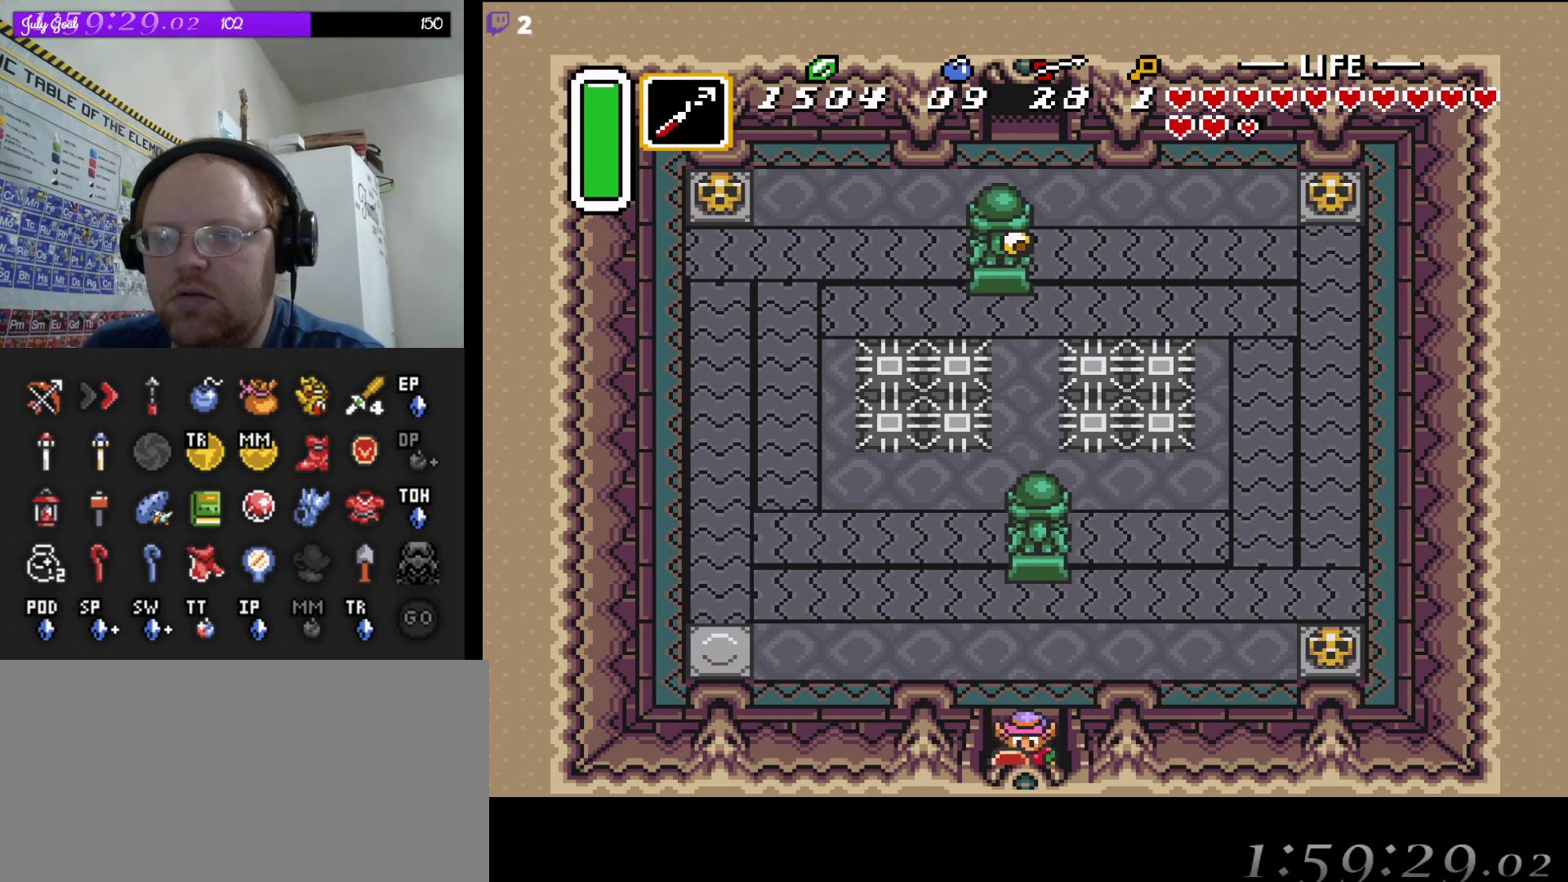
Gameplay with a controller (Nintendo layout); each line is a JSON object with the inputs held at the frame after it. "events" lists button and stick changes between this image and that frame as [ms after this image, input, new state], when the widget could be followed in between. Not read: L3 R3.
{"buttons": [], "events": [[33, "DPAD_DOWN", "up"], [167, "START", "down"], [450, "START", "up"]]}
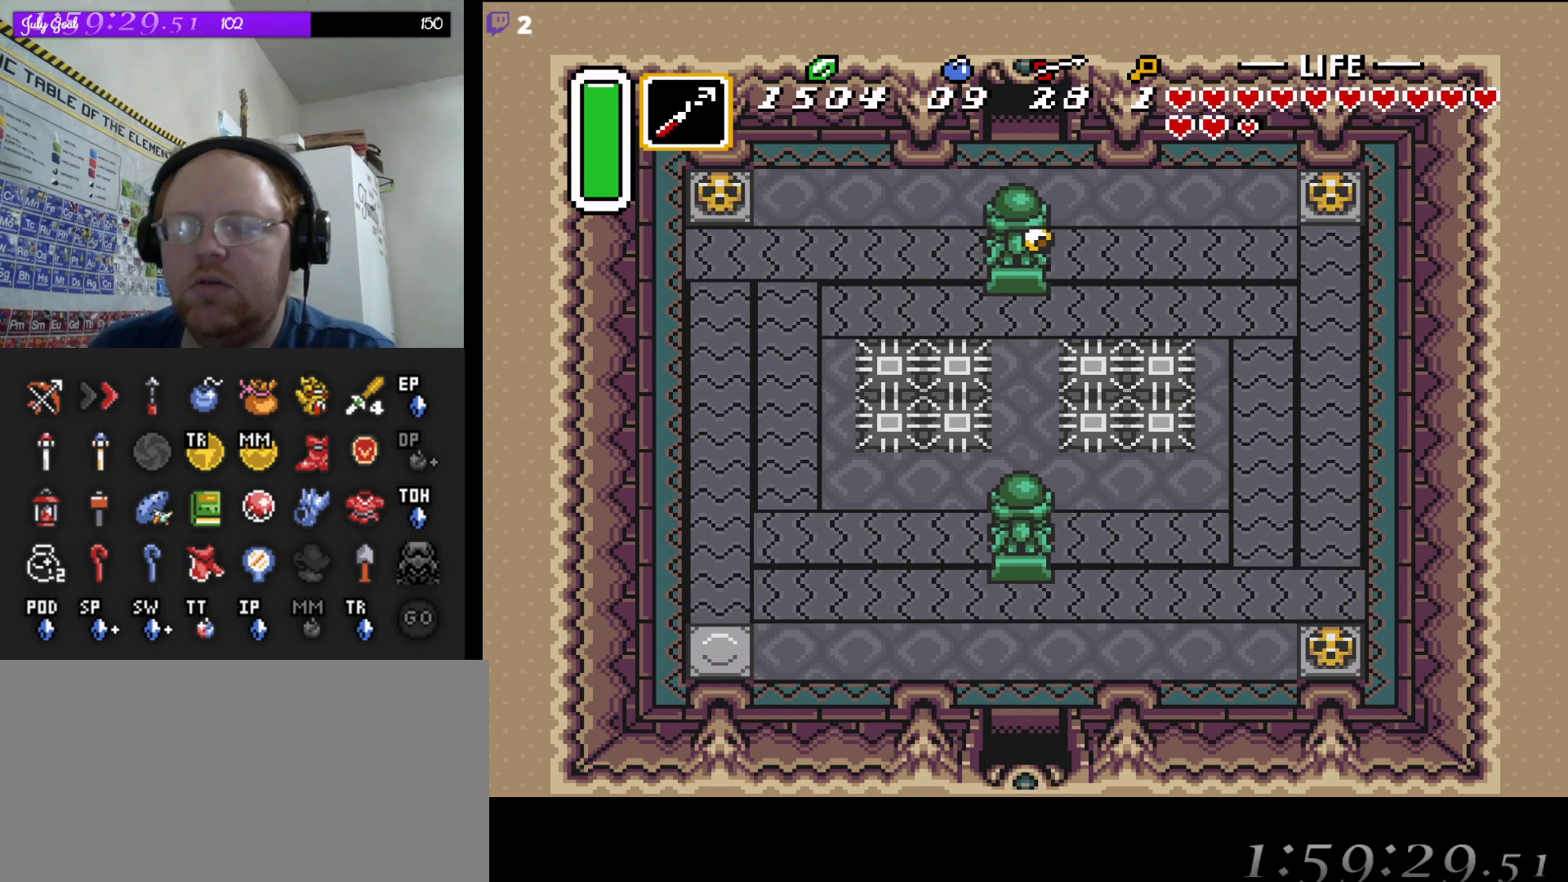
{"buttons": [], "events": []}
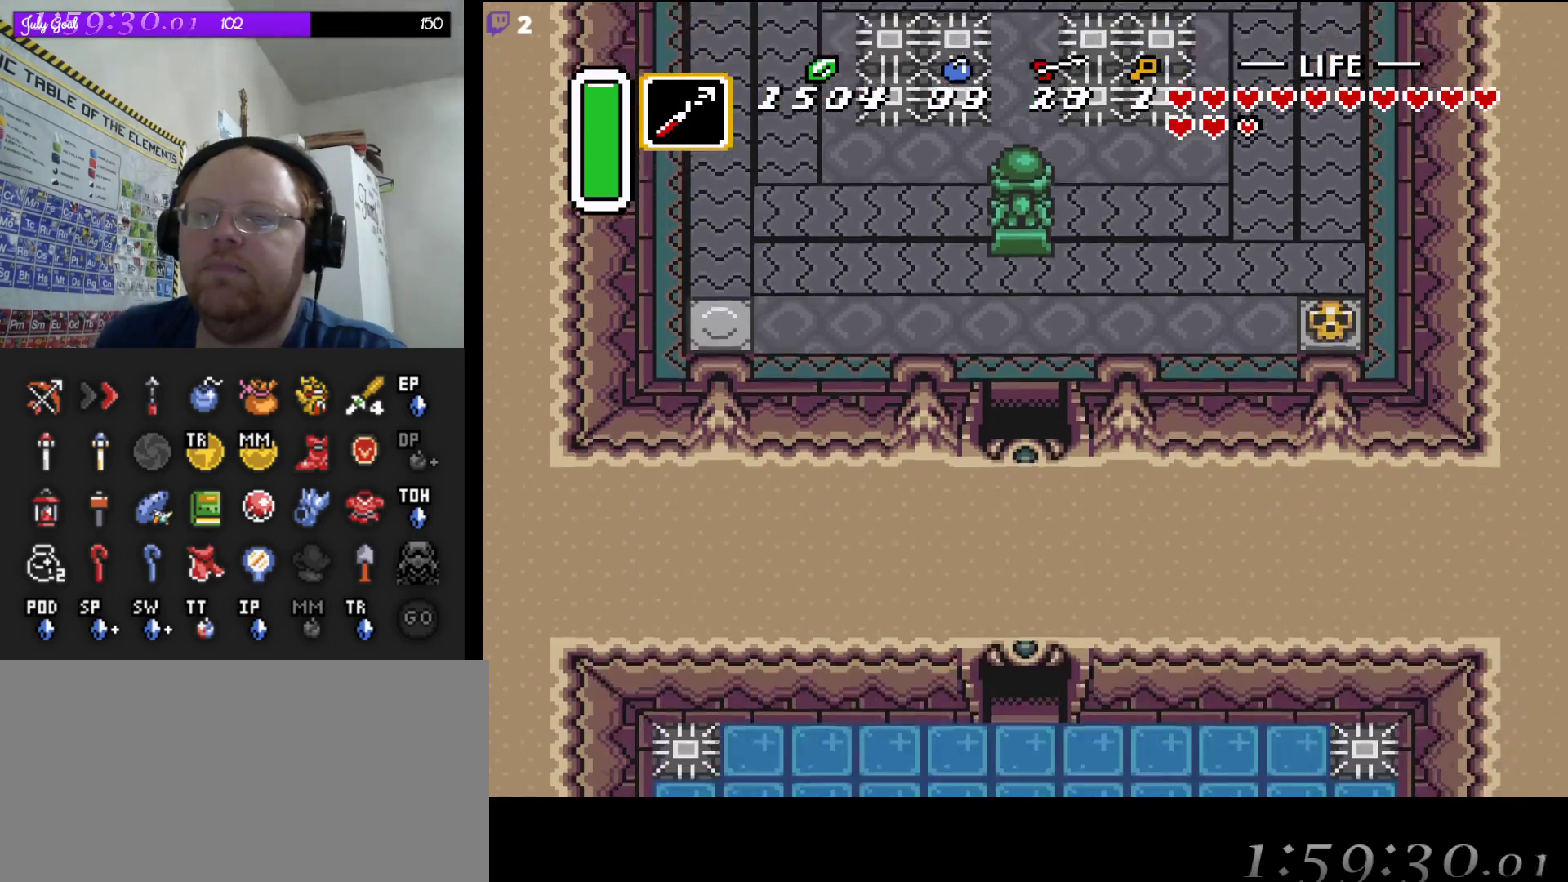
{"buttons": [], "events": []}
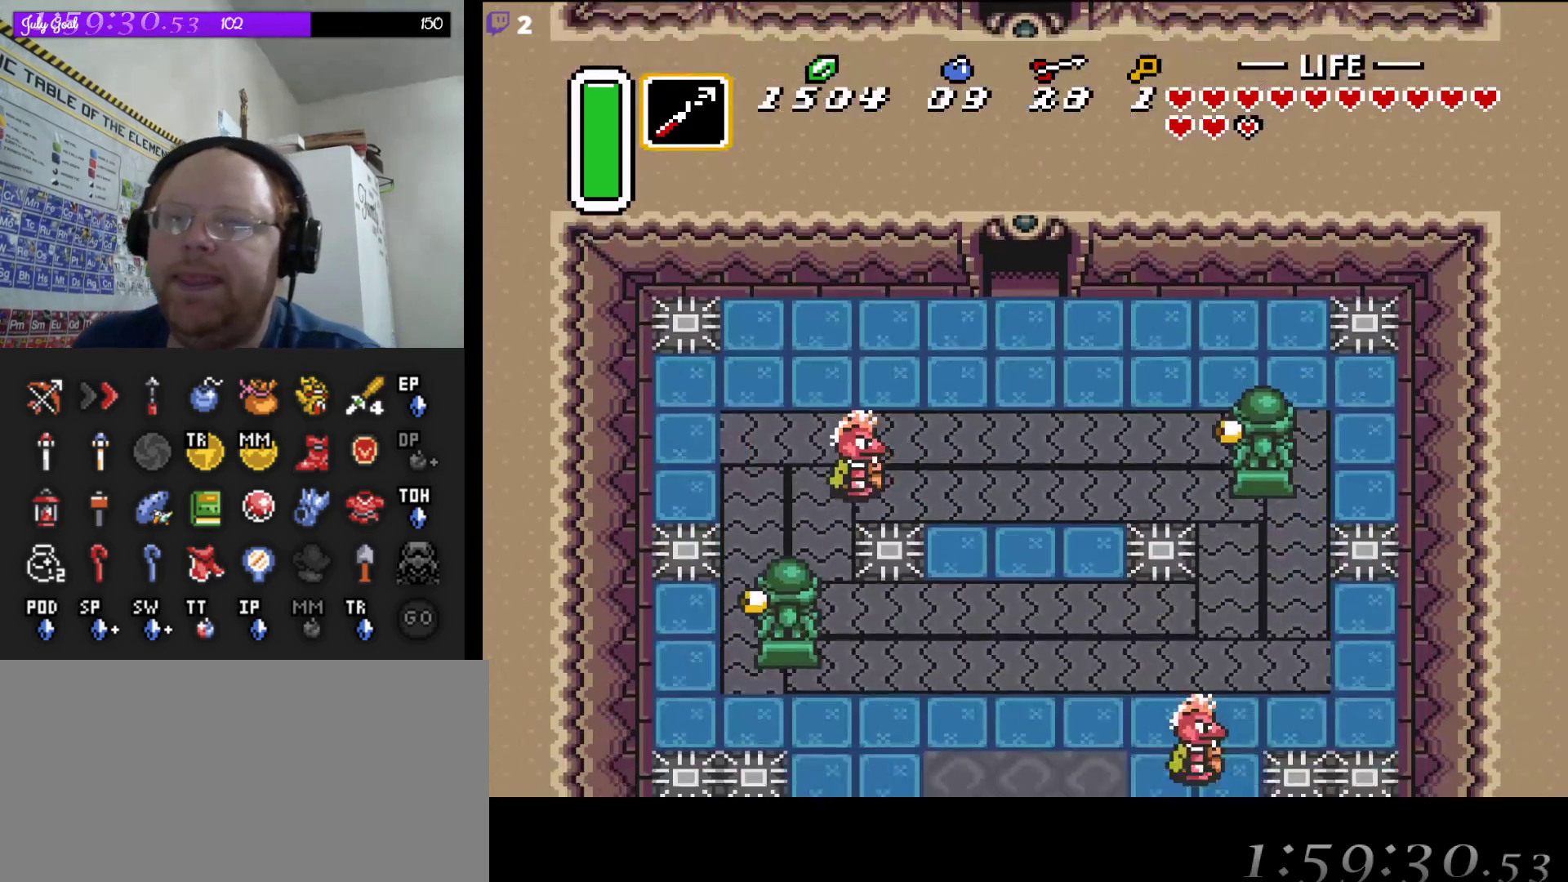
{"buttons": [], "events": []}
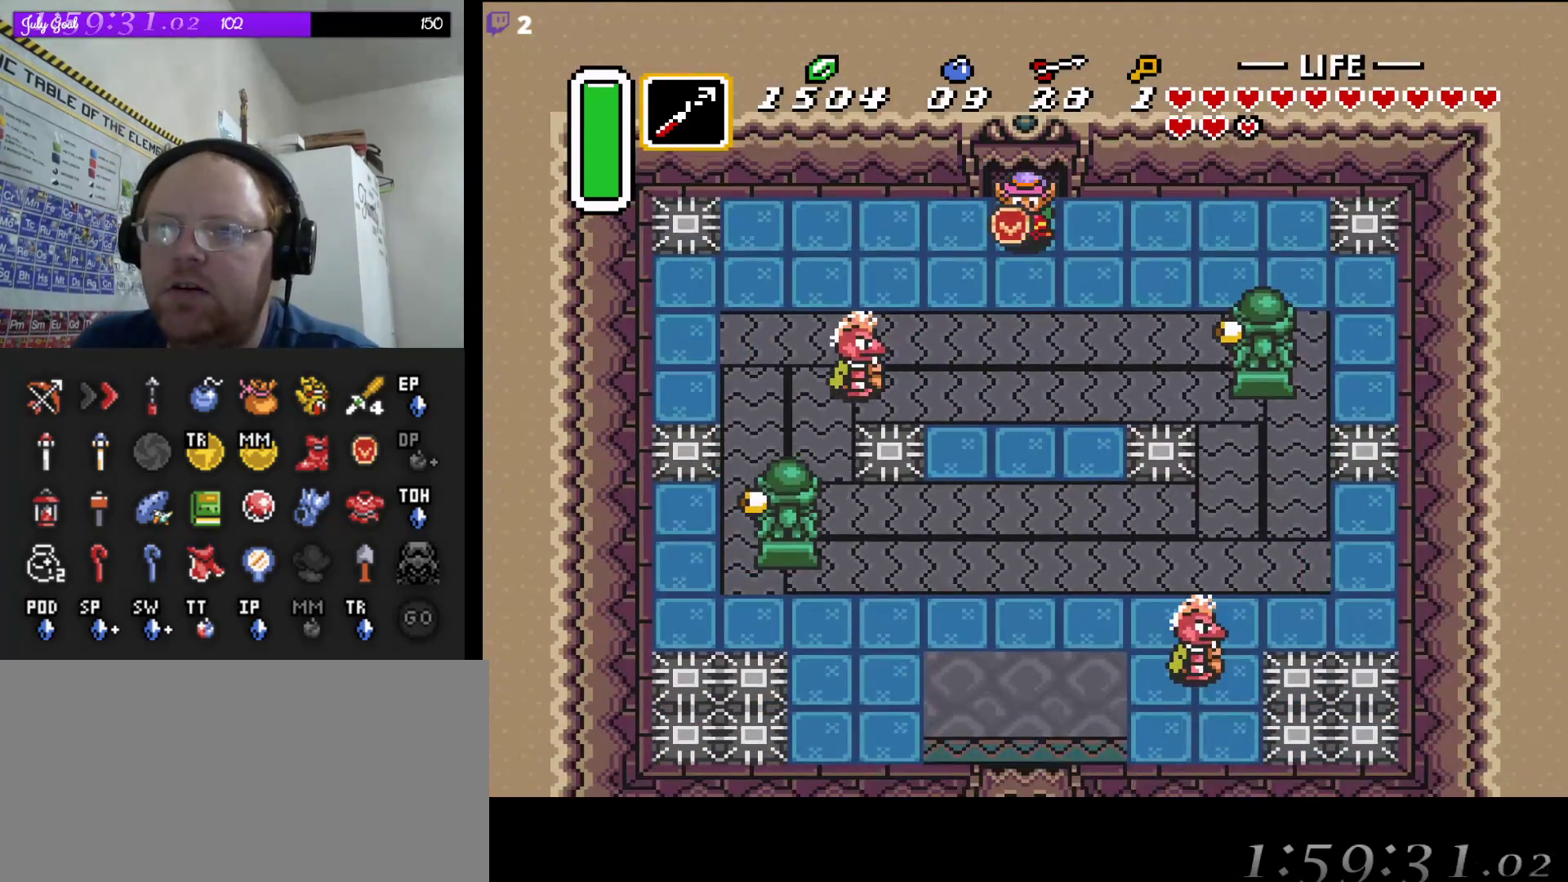
{"buttons": ["A"], "events": [[233, "A", "down"]]}
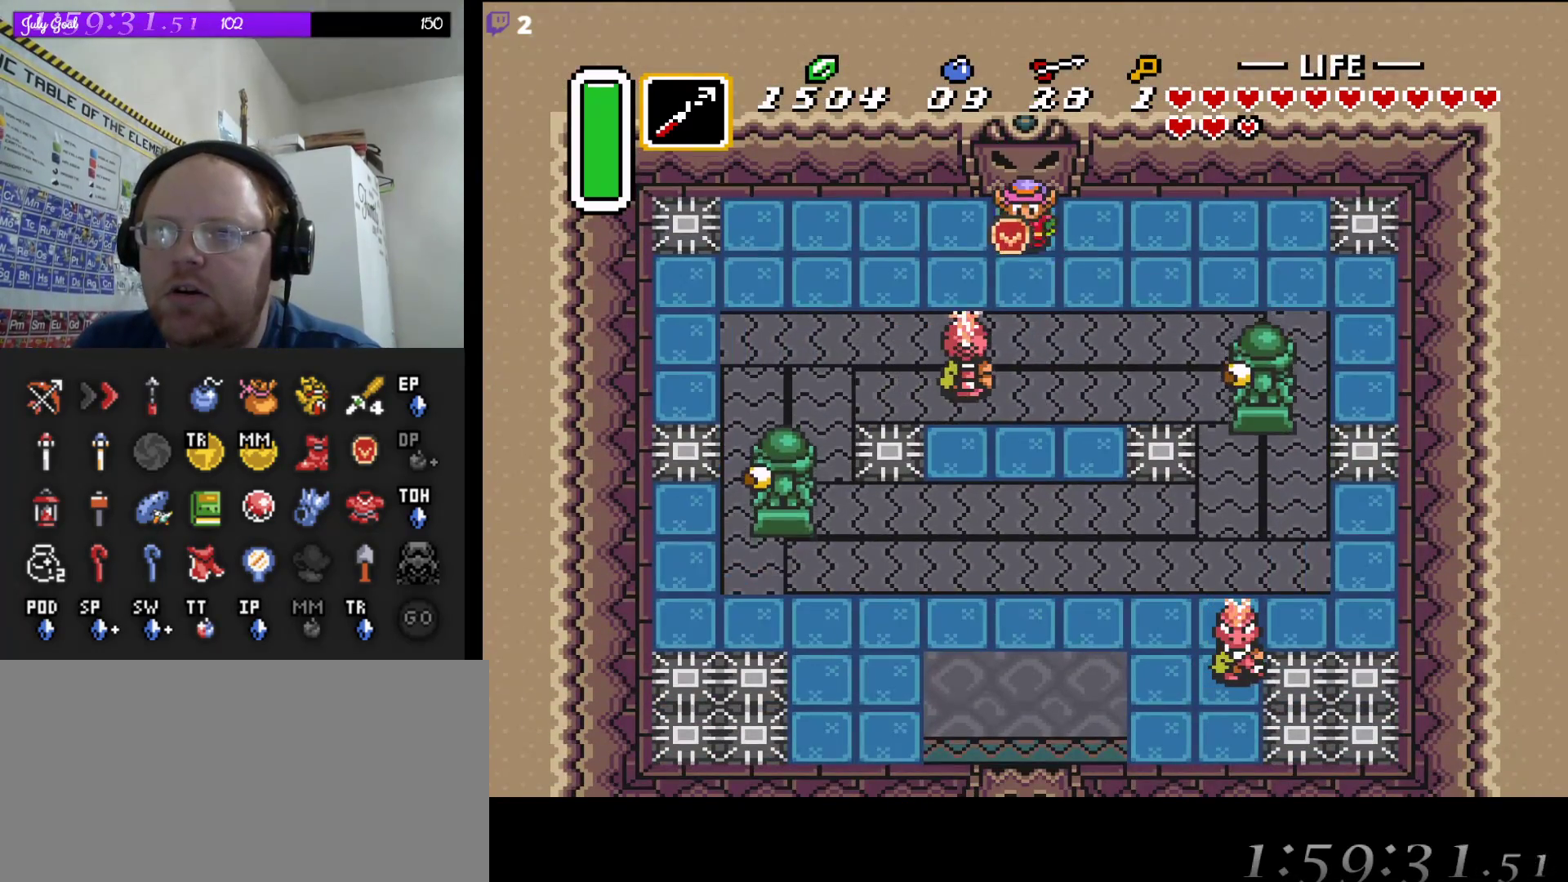
{"buttons": ["A"], "events": []}
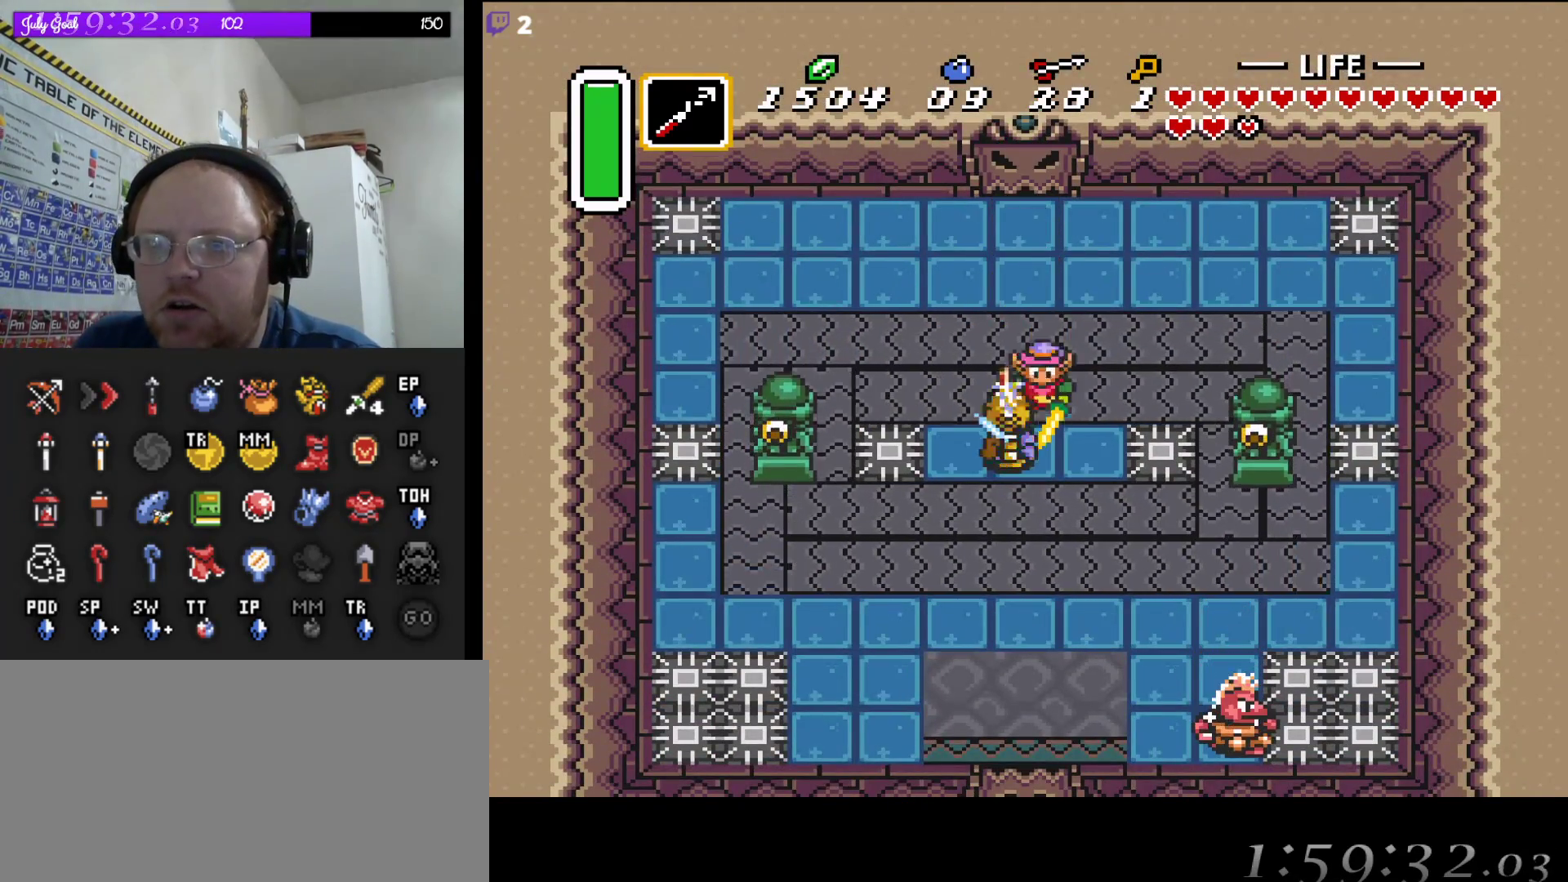
{"buttons": ["DPAD_RIGHT"], "events": [[450, "A", "up"], [483, "DPAD_RIGHT", "down"]]}
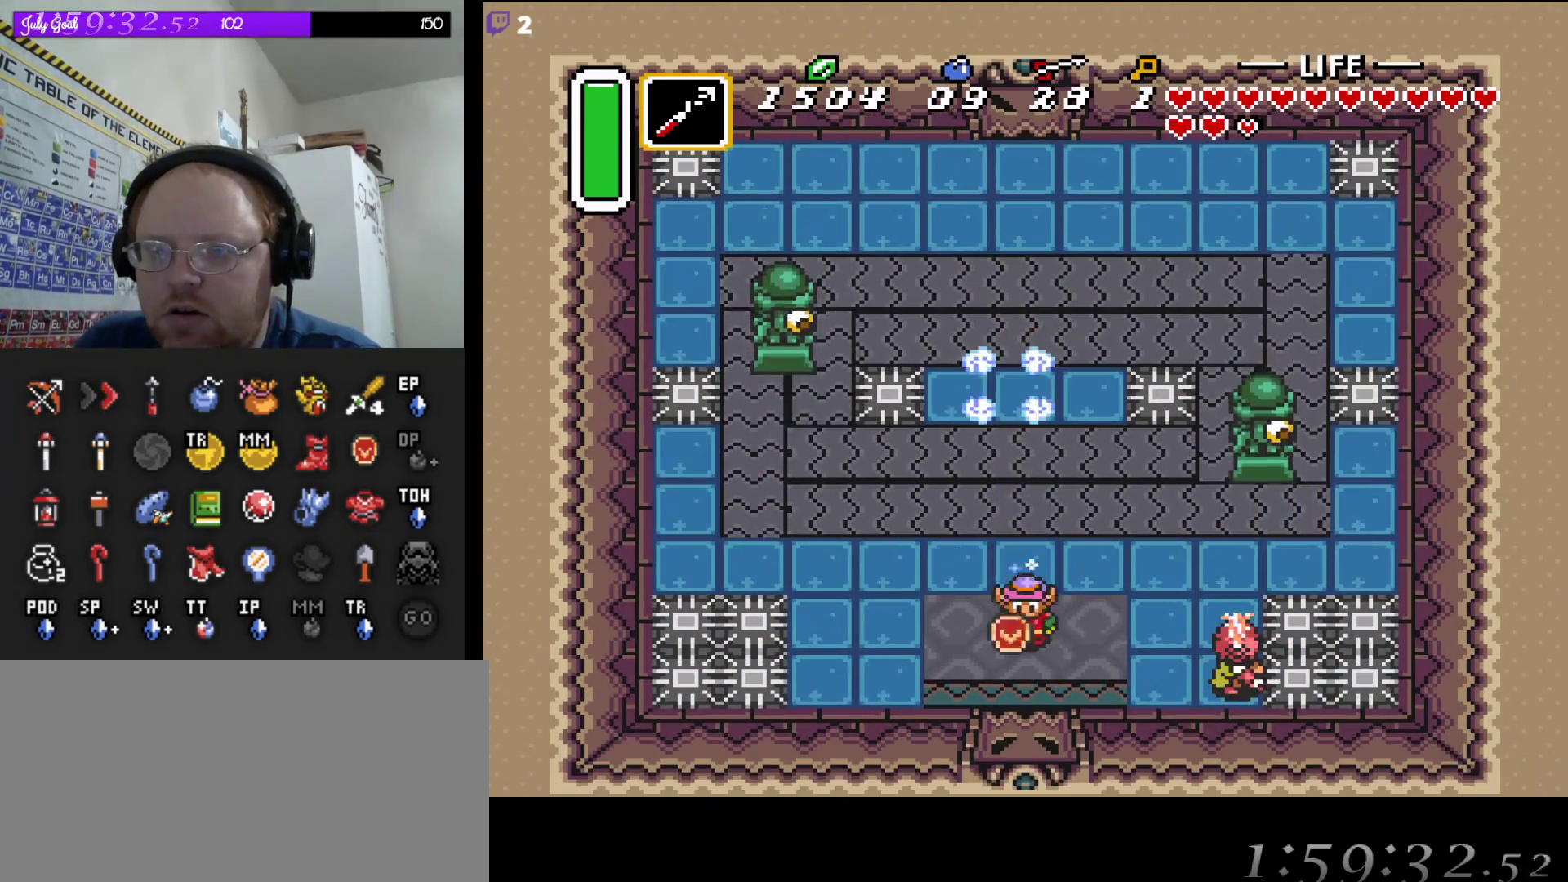
{"buttons": [], "events": [[133, "B", "down"], [333, "B", "up"], [333, "DPAD_DOWN", "down"], [350, "DPAD_RIGHT", "up"], [367, "DPAD_DOWN", "up"]]}
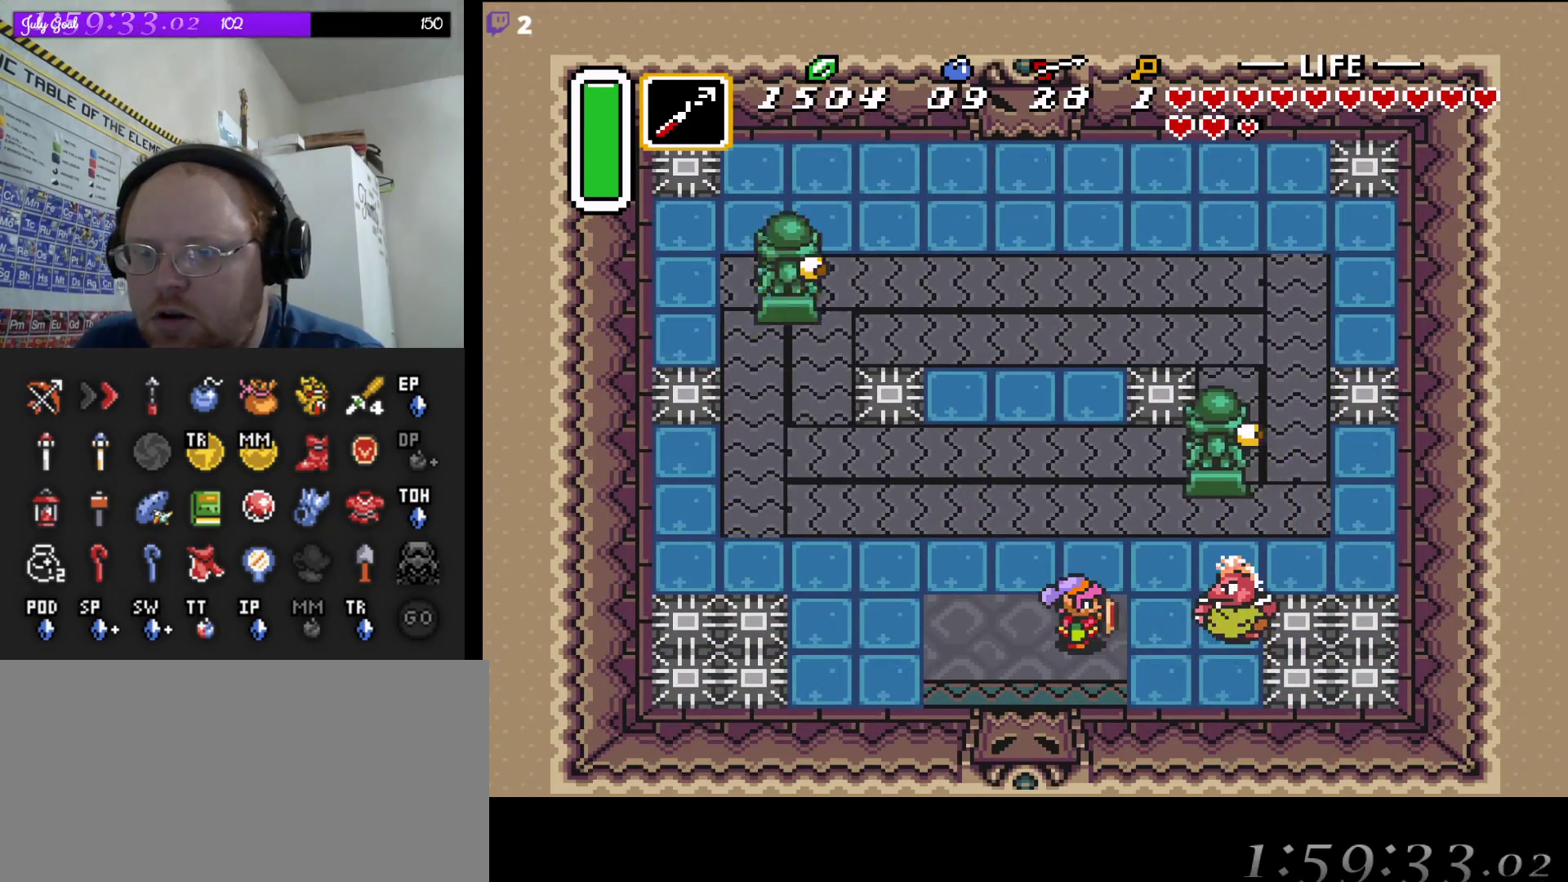
{"buttons": [], "events": [[67, "B", "down"], [117, "DPAD_RIGHT", "down"], [200, "B", "up"], [283, "B", "down"], [350, "DPAD_RIGHT", "up"], [467, "B", "up"]]}
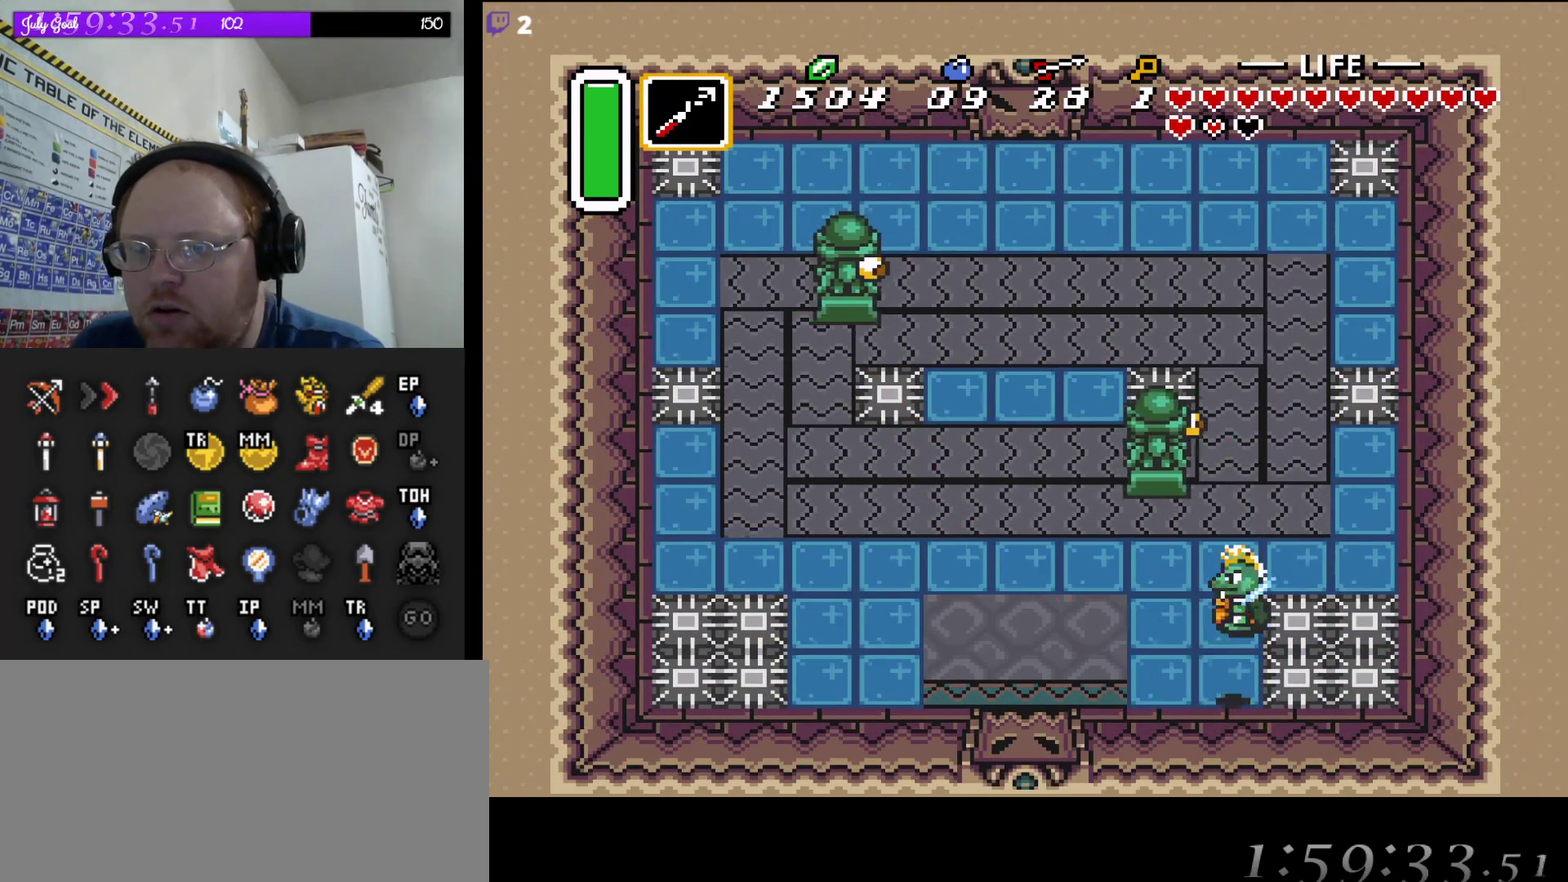
{"buttons": ["DPAD_LEFT"], "events": [[100, "B", "down"], [267, "B", "up"], [333, "DPAD_LEFT", "down"]]}
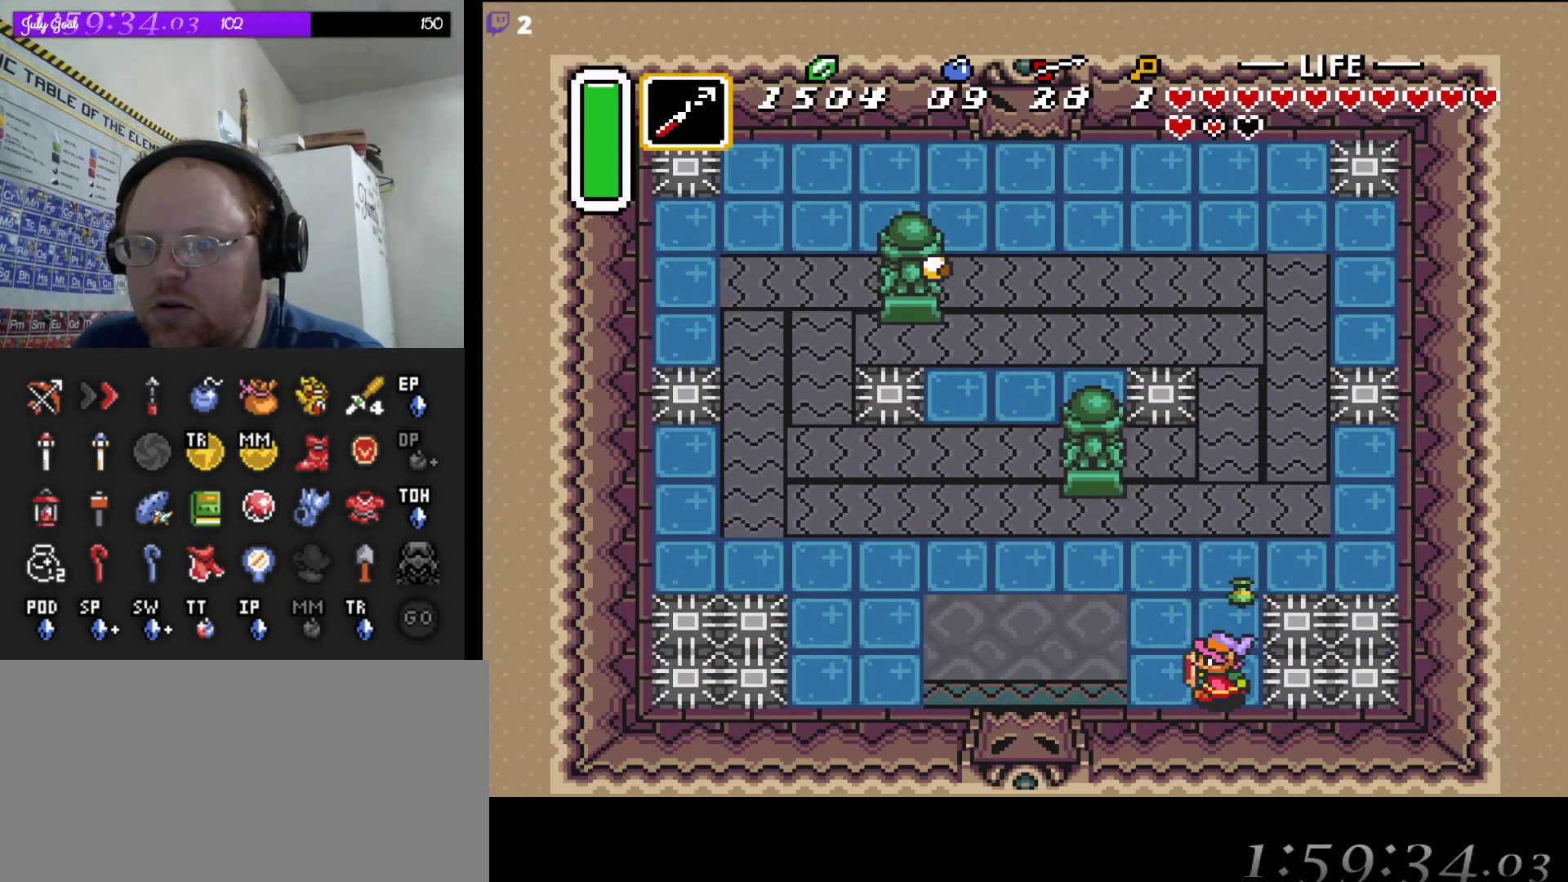
{"buttons": ["DPAD_LEFT"], "events": []}
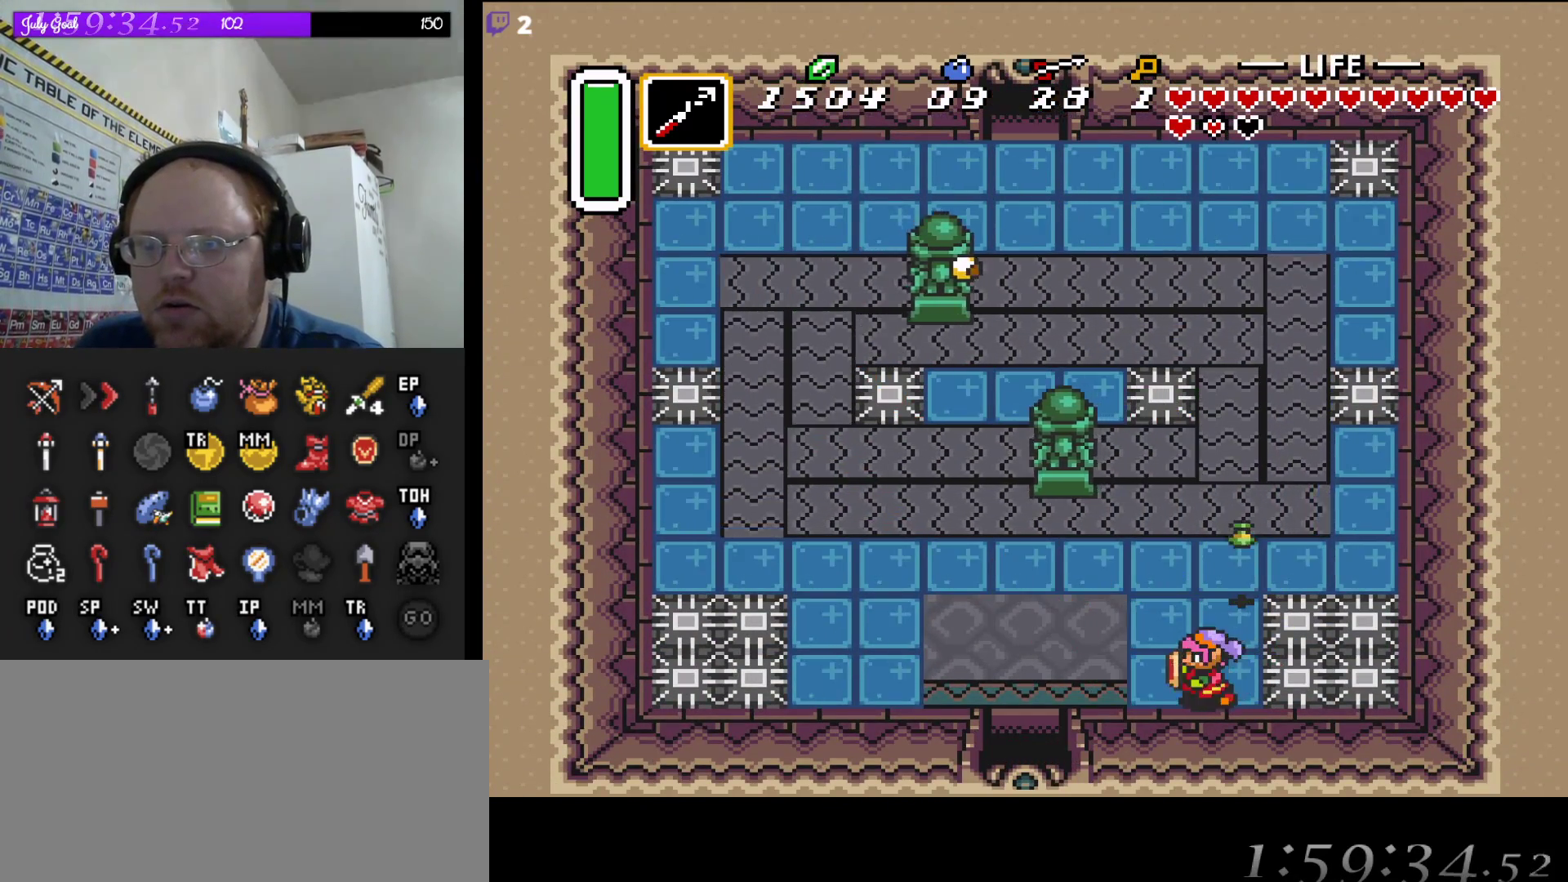
{"buttons": ["DPAD_LEFT"], "events": []}
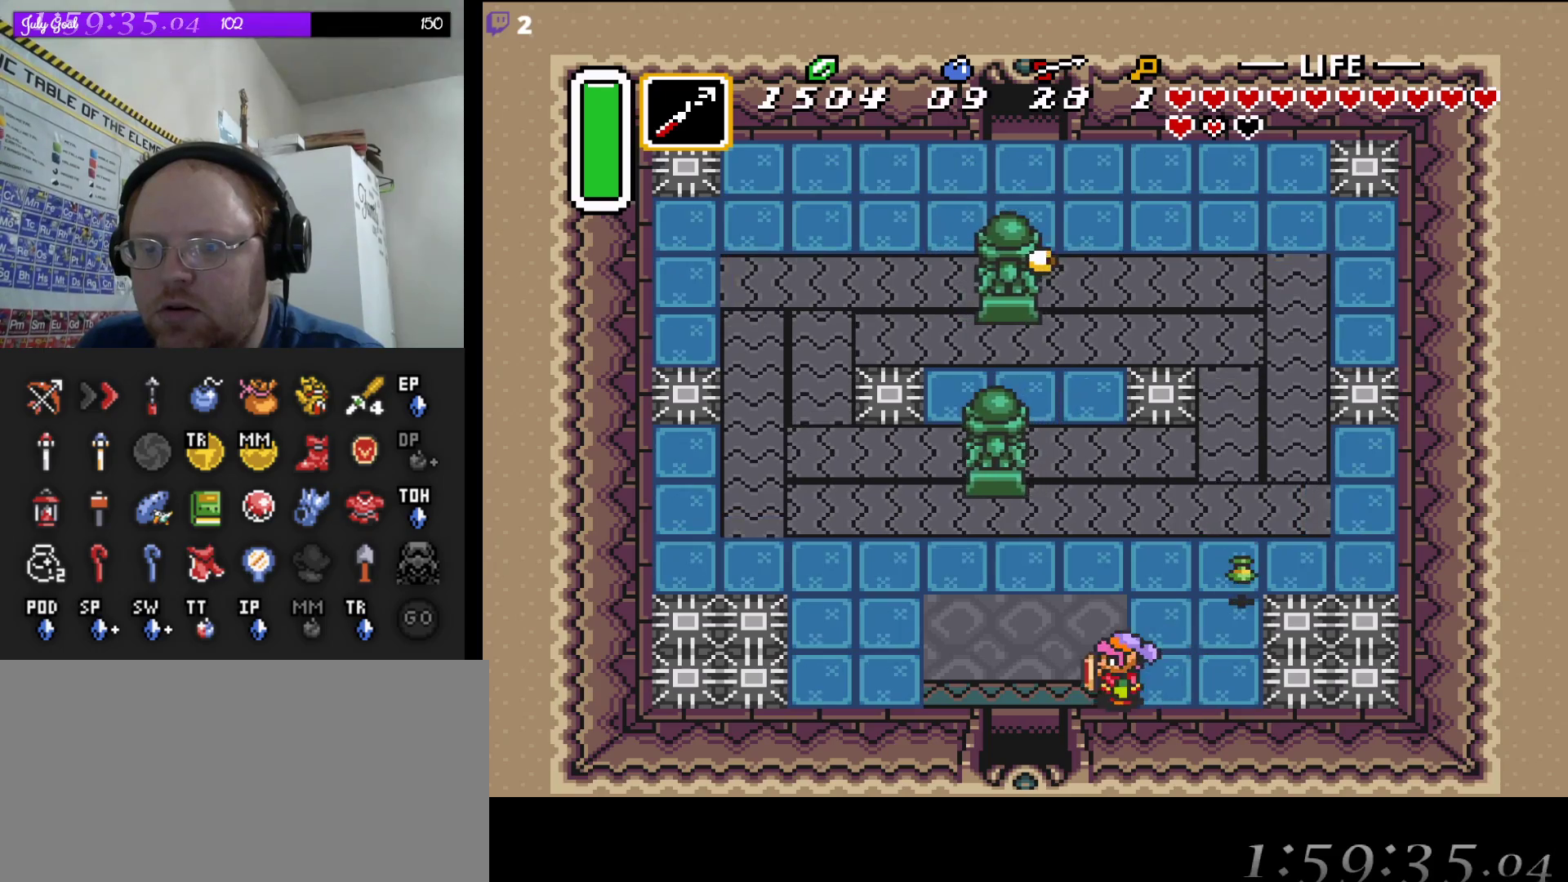
{"buttons": ["DPAD_DOWN", "DPAD_RIGHT"], "events": [[217, "DPAD_DOWN", "down"], [267, "DPAD_LEFT", "up"], [300, "DPAD_RIGHT", "down"]]}
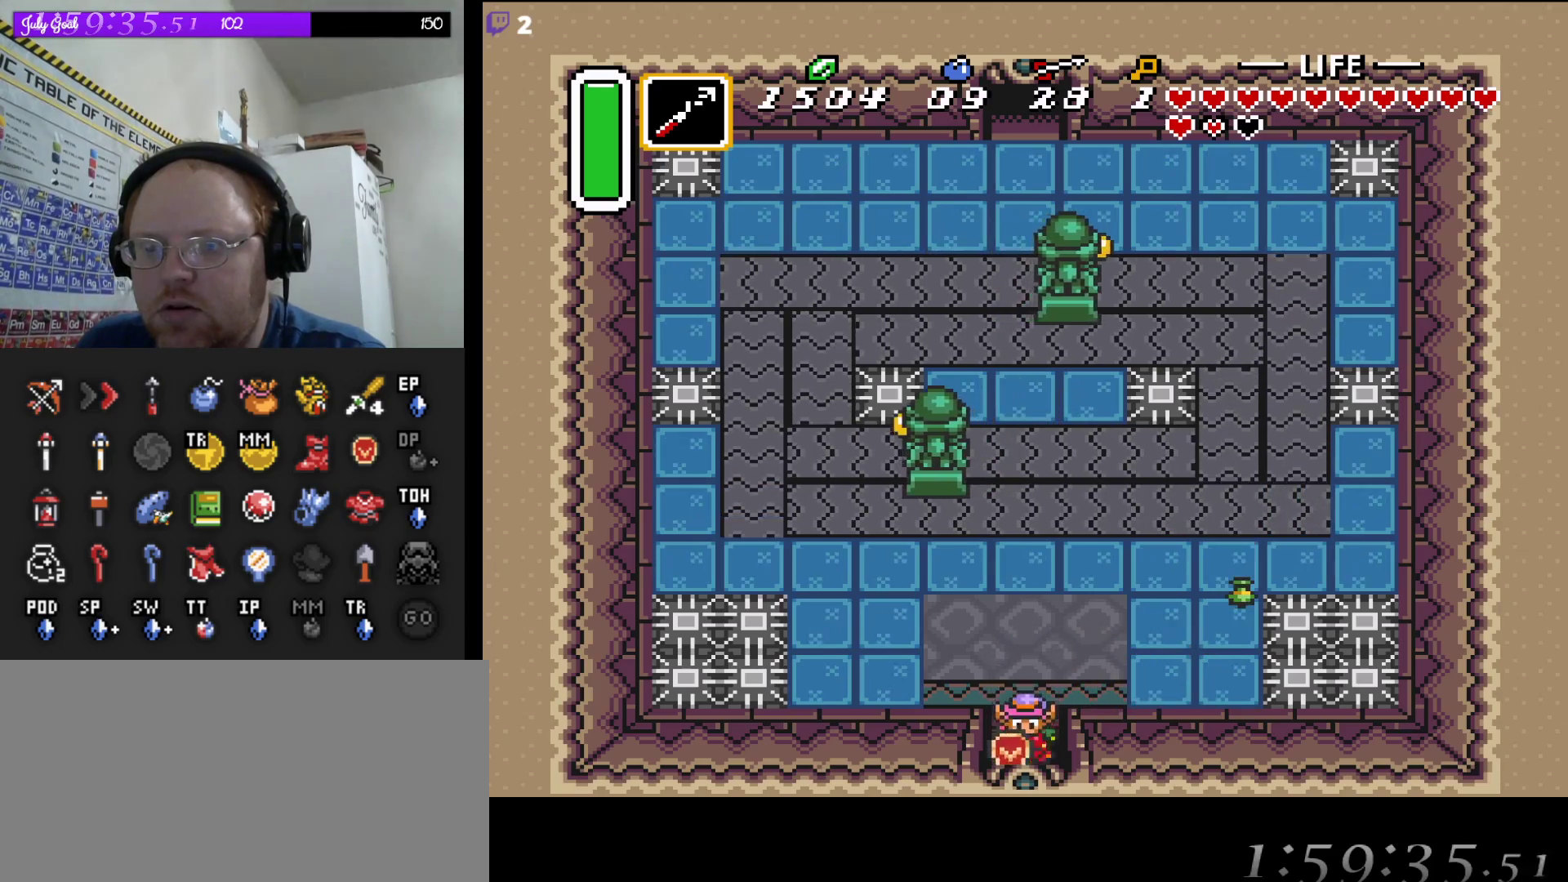
{"buttons": ["DPAD_DOWN"], "events": [[33, "DPAD_RIGHT", "up"], [383, "DPAD_RIGHT", "down"], [417, "DPAD_RIGHT", "up"]]}
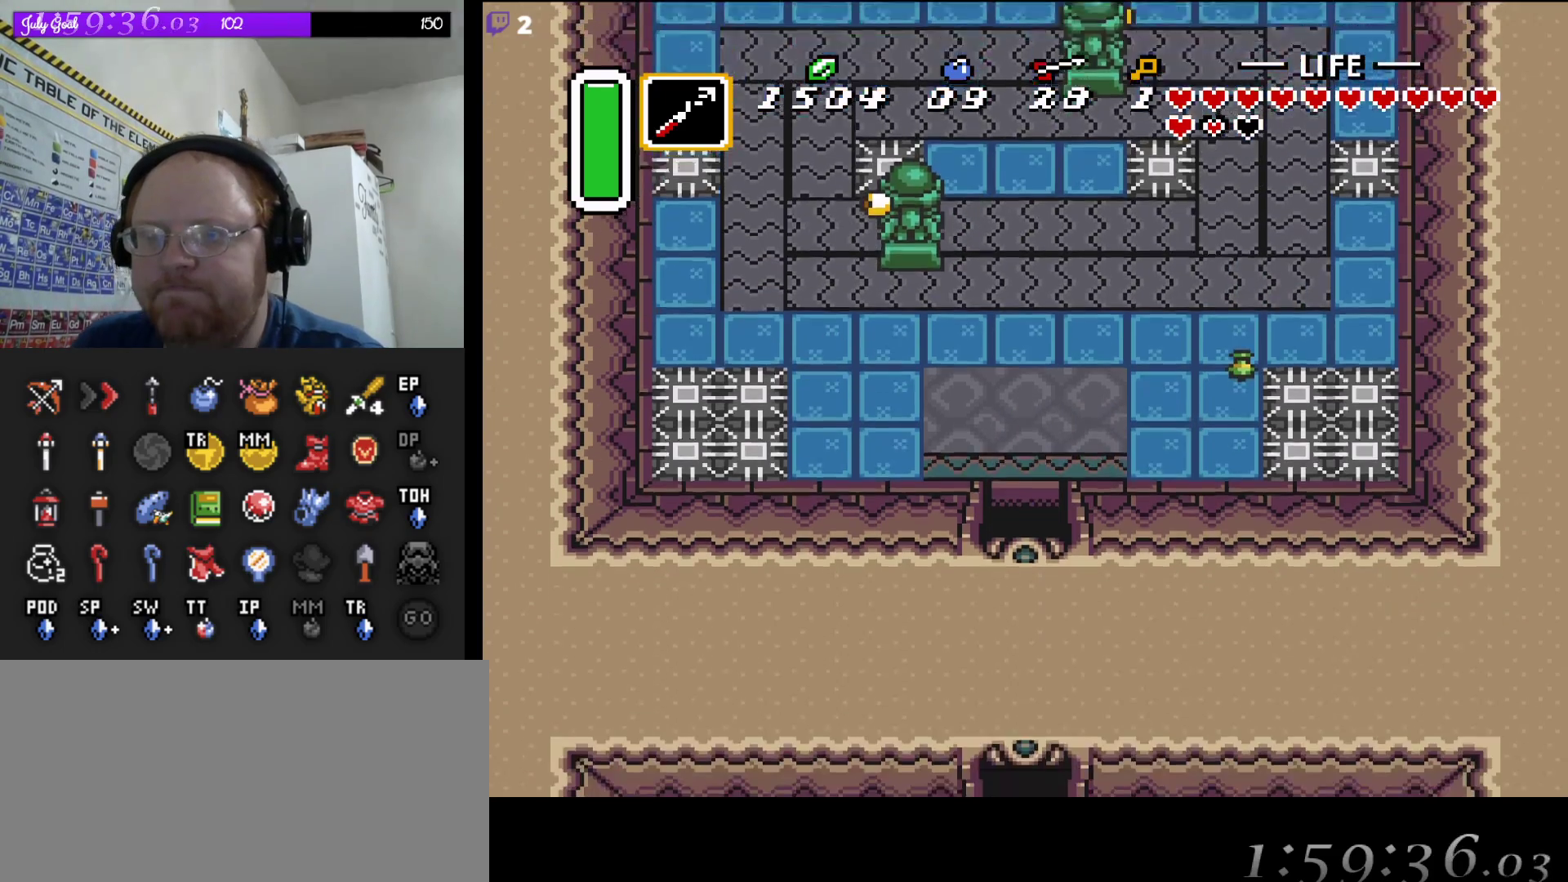
{"buttons": [], "events": [[117, "DPAD_DOWN", "up"]]}
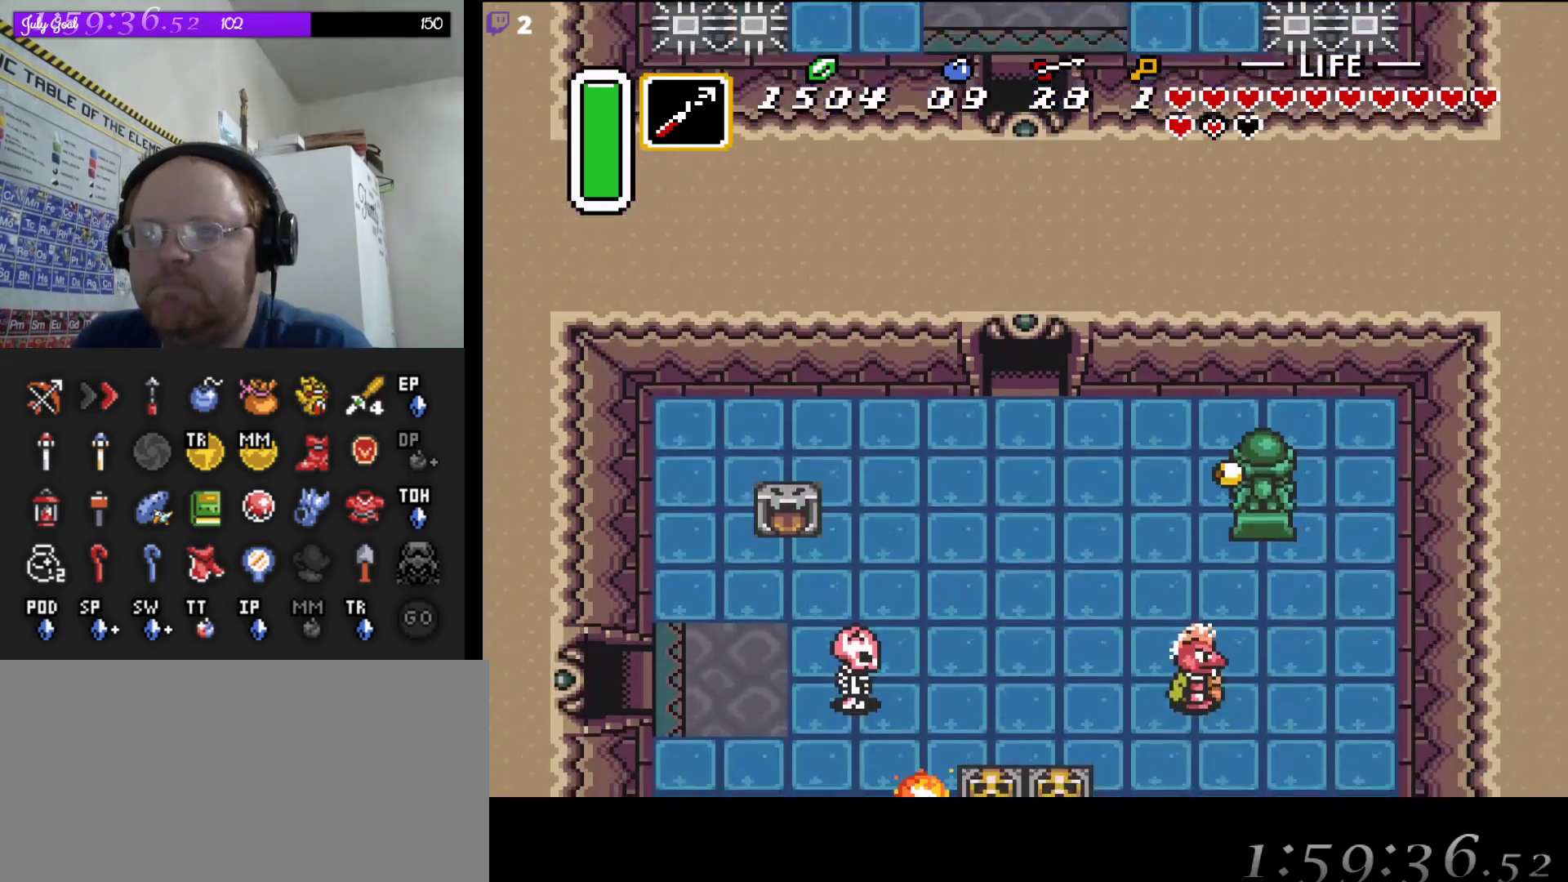
{"buttons": [], "events": []}
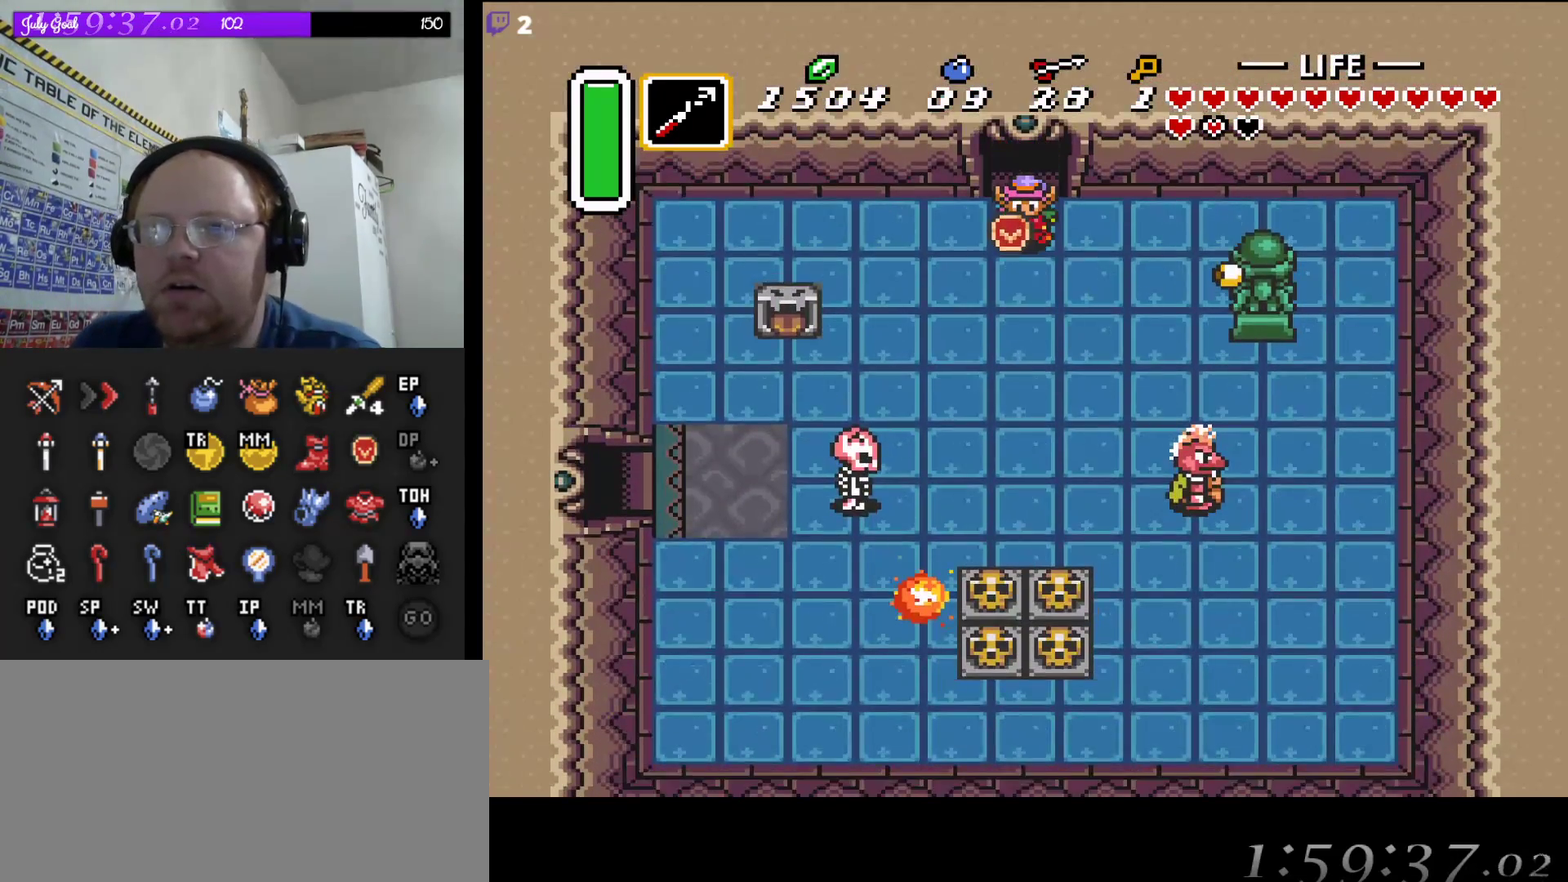
{"buttons": ["START"], "events": [[50, "DPAD_DOWN", "down"], [367, "DPAD_DOWN", "up"], [367, "START", "down"]]}
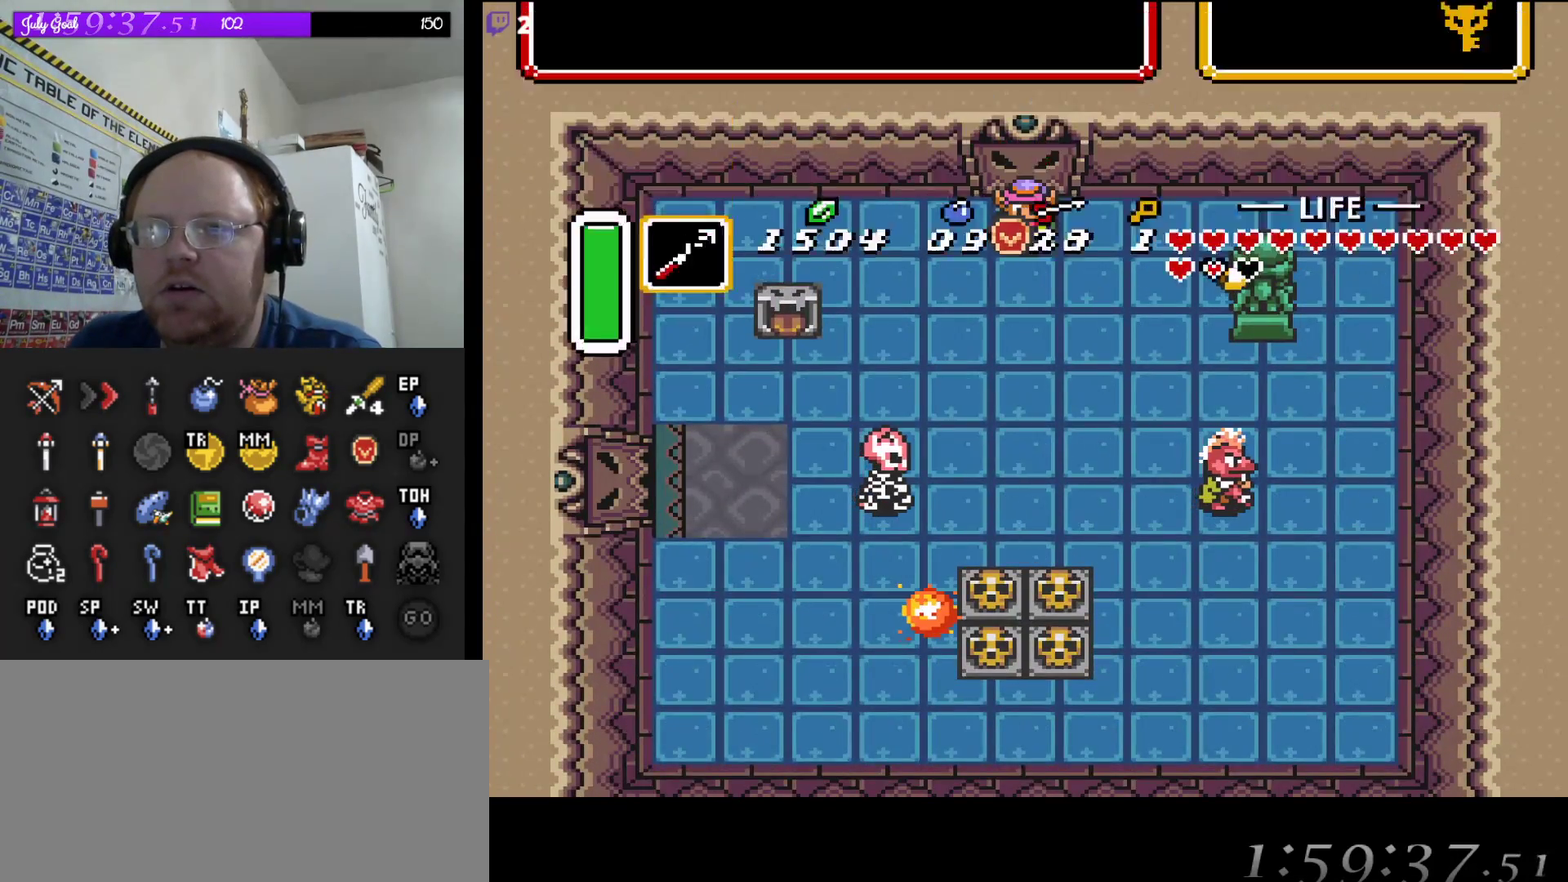
{"buttons": [], "events": [[67, "START", "up"]]}
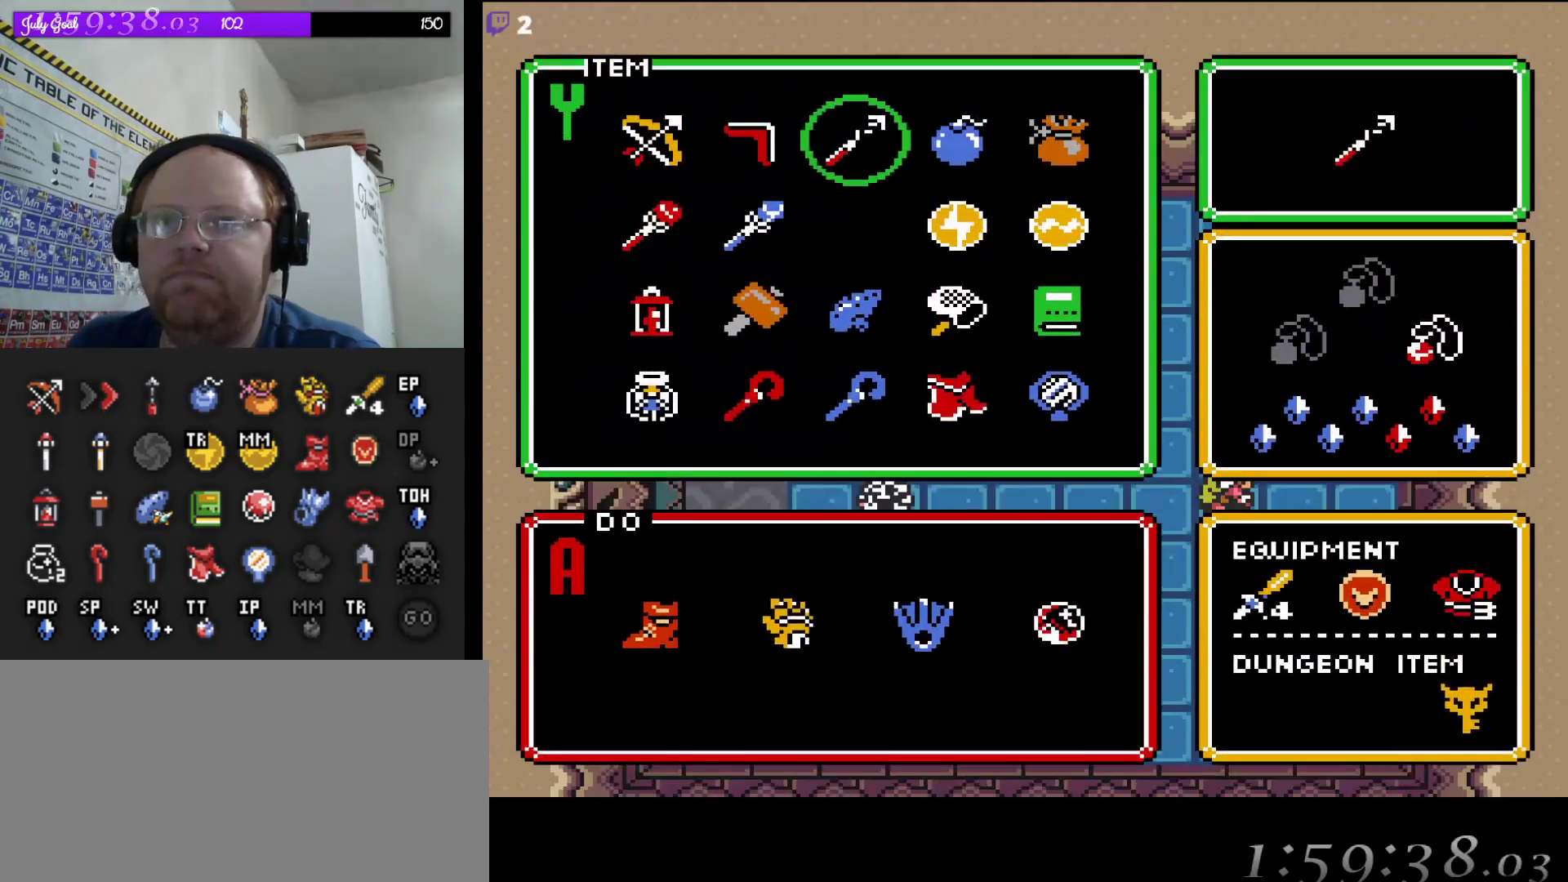
{"buttons": ["DPAD_DOWN"], "events": [[100, "DPAD_LEFT", "down"], [183, "DPAD_LEFT", "up"], [433, "DPAD_DOWN", "down"]]}
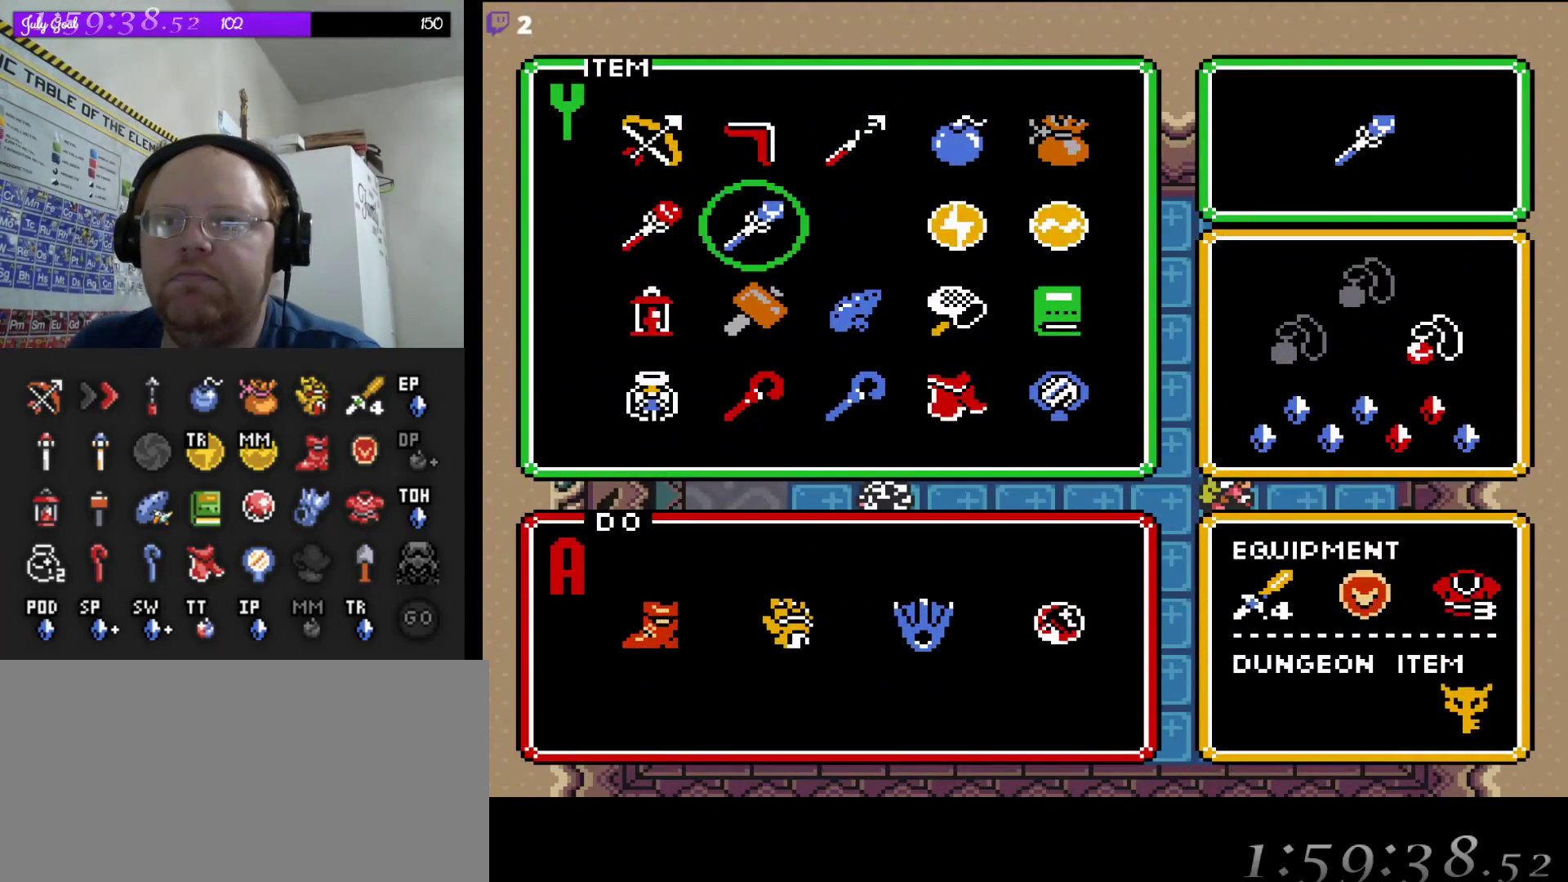
{"buttons": [], "events": [[67, "DPAD_DOWN", "up"], [167, "DPAD_LEFT", "down"], [283, "DPAD_LEFT", "up"], [333, "START", "down"], [483, "START", "up"]]}
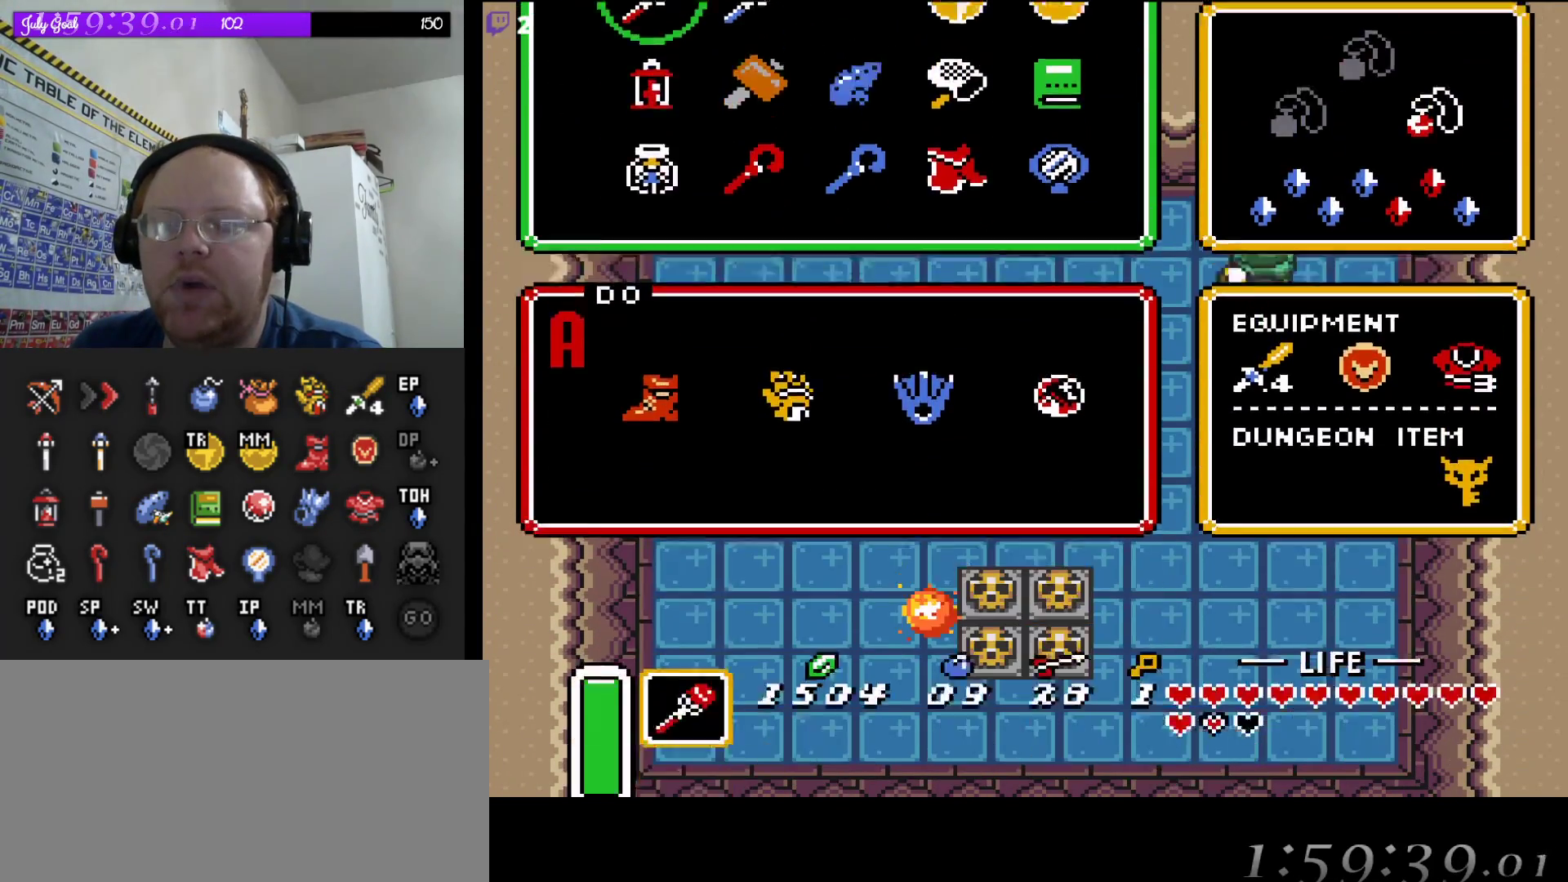
{"buttons": ["DPAD_DOWN"], "events": [[283, "DPAD_DOWN", "down"], [383, "DPAD_RIGHT", "down"], [433, "DPAD_RIGHT", "up"]]}
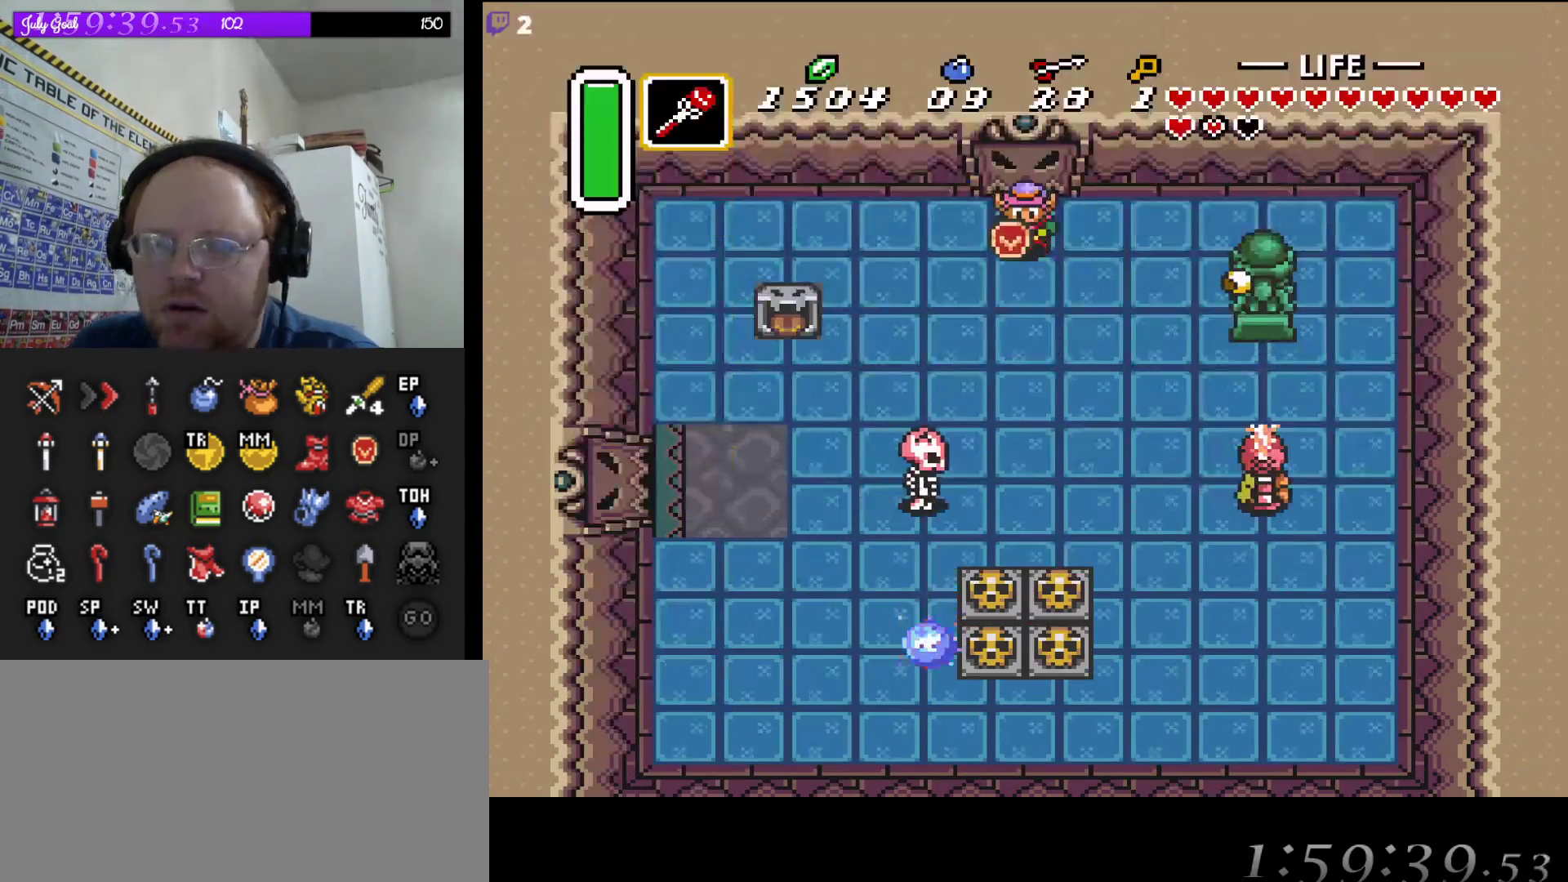
{"buttons": ["DPAD_DOWN"], "events": []}
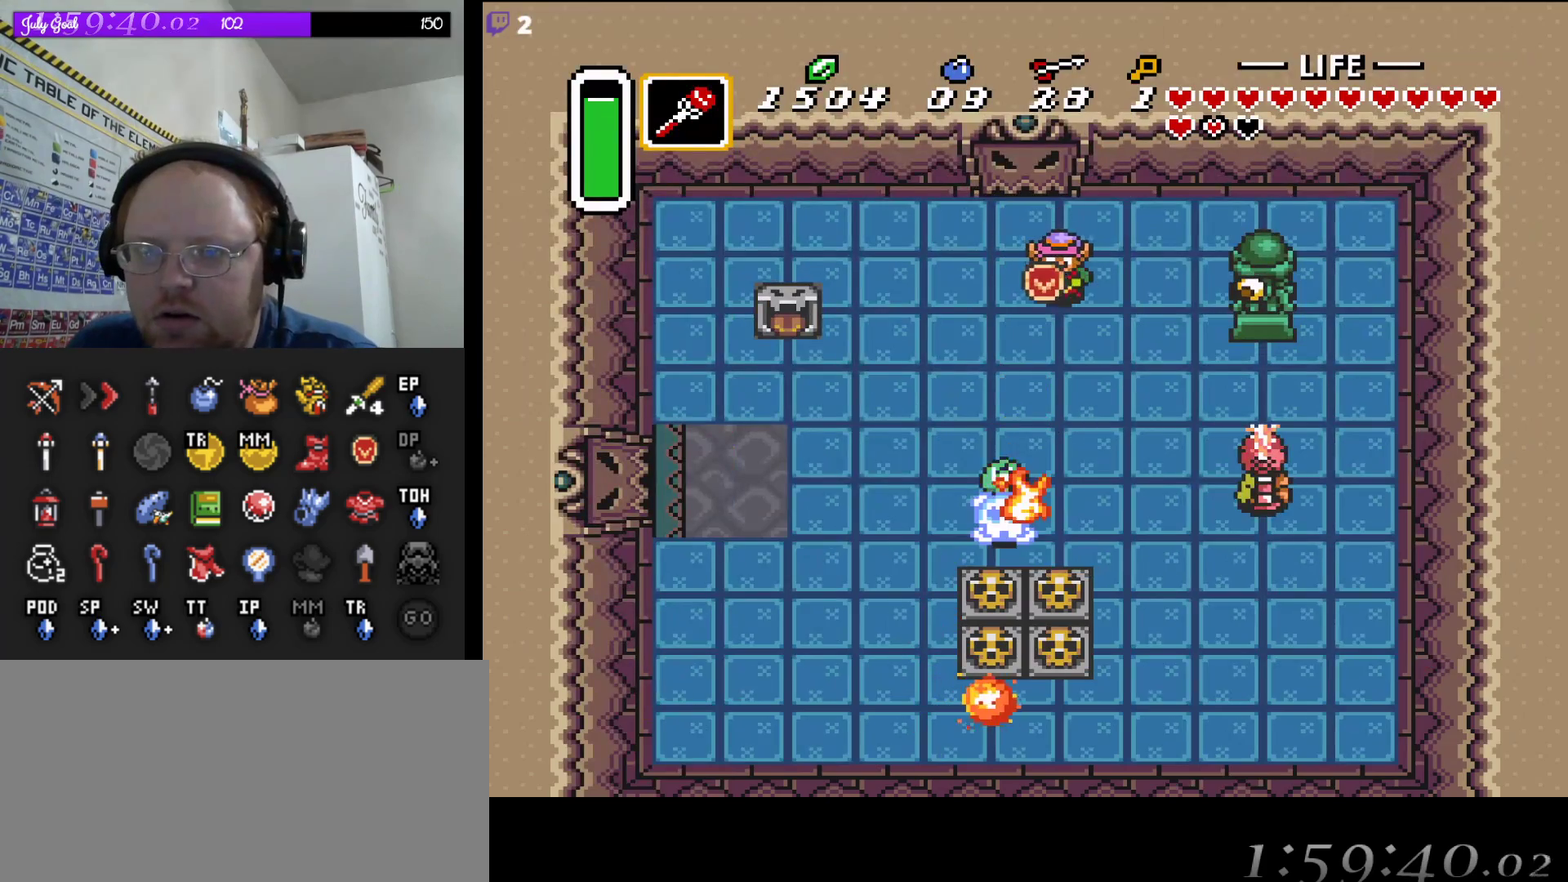
{"buttons": ["DPAD_DOWN"], "events": [[33, "DPAD_DOWN", "up"], [183, "DPAD_DOWN", "down"]]}
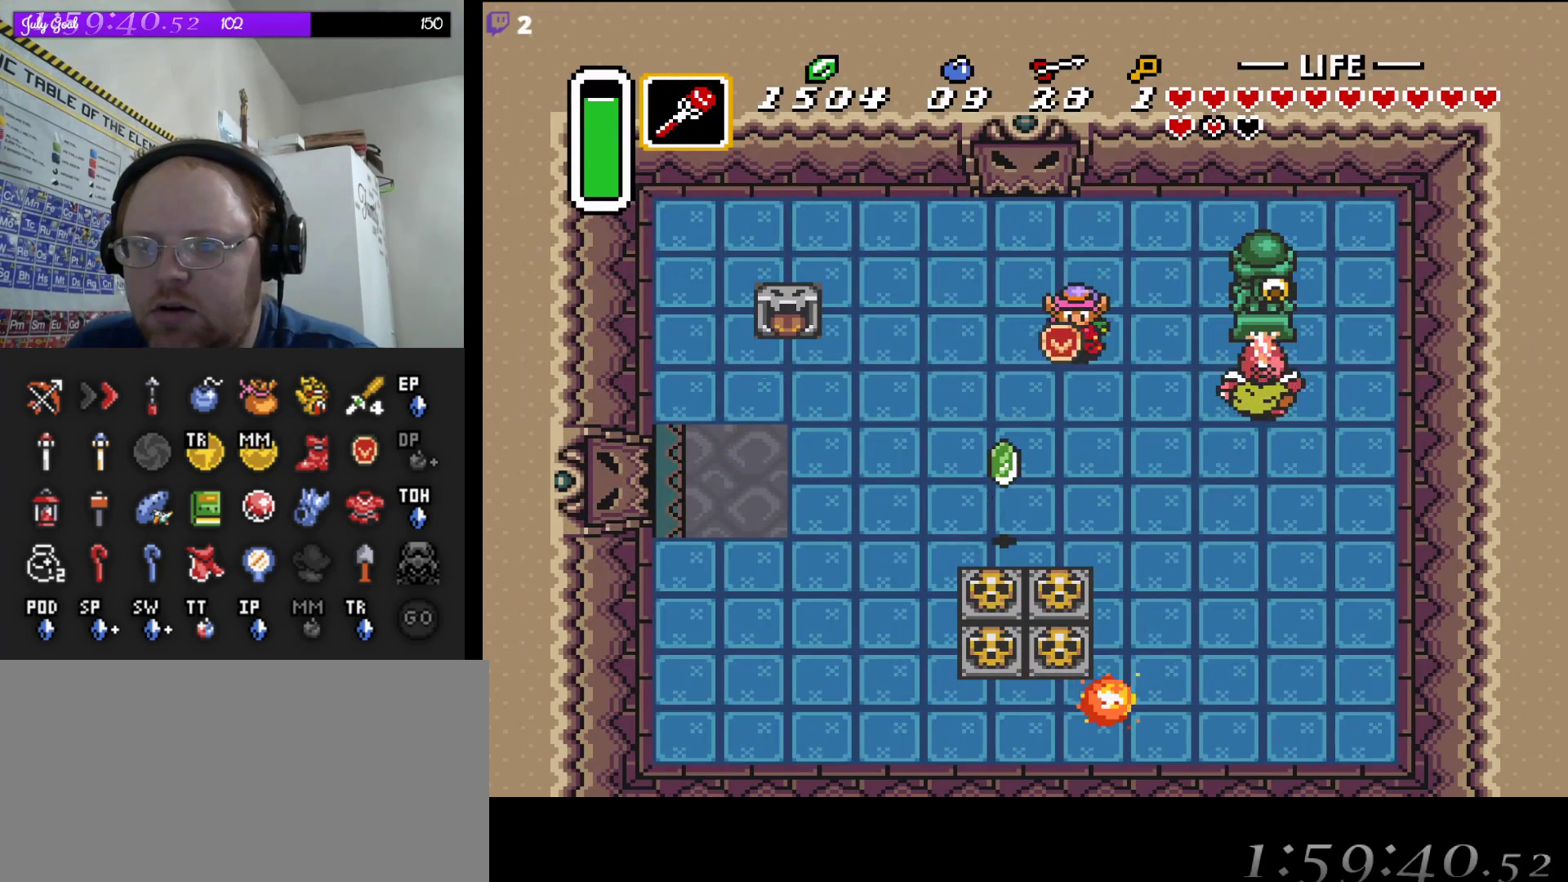
{"buttons": [], "events": [[100, "DPAD_RIGHT", "down"], [117, "DPAD_DOWN", "up"], [267, "DPAD_RIGHT", "up"]]}
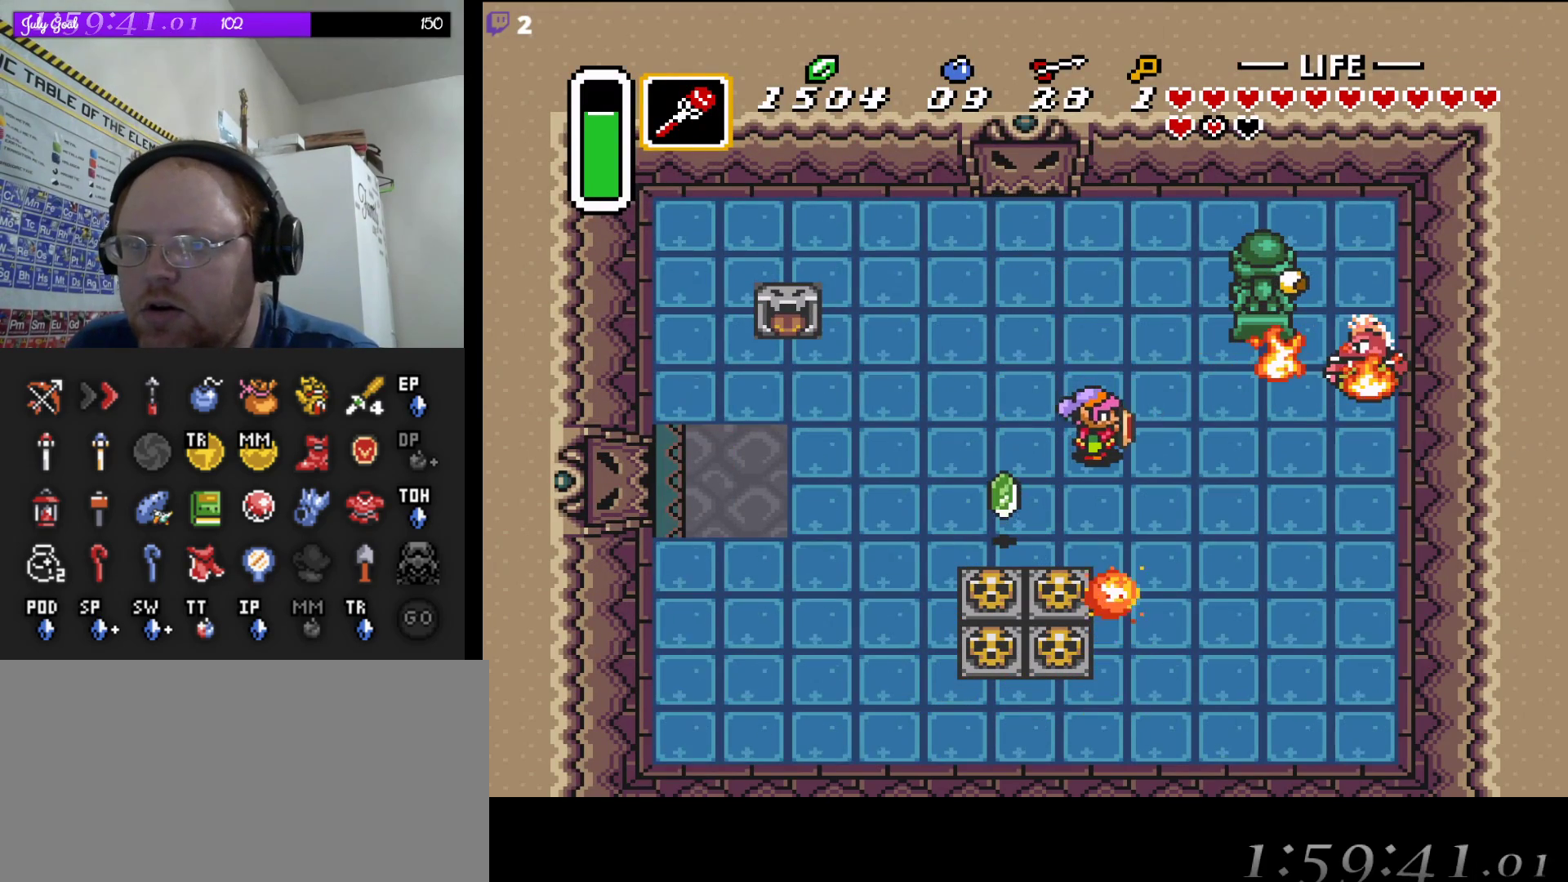
{"buttons": ["A"], "events": [[67, "DPAD_LEFT", "down"], [117, "DPAD_UP", "down"], [300, "A", "down"], [300, "DPAD_UP", "up"], [333, "DPAD_UP", "down"], [367, "DPAD_UP", "up"], [433, "DPAD_LEFT", "up"]]}
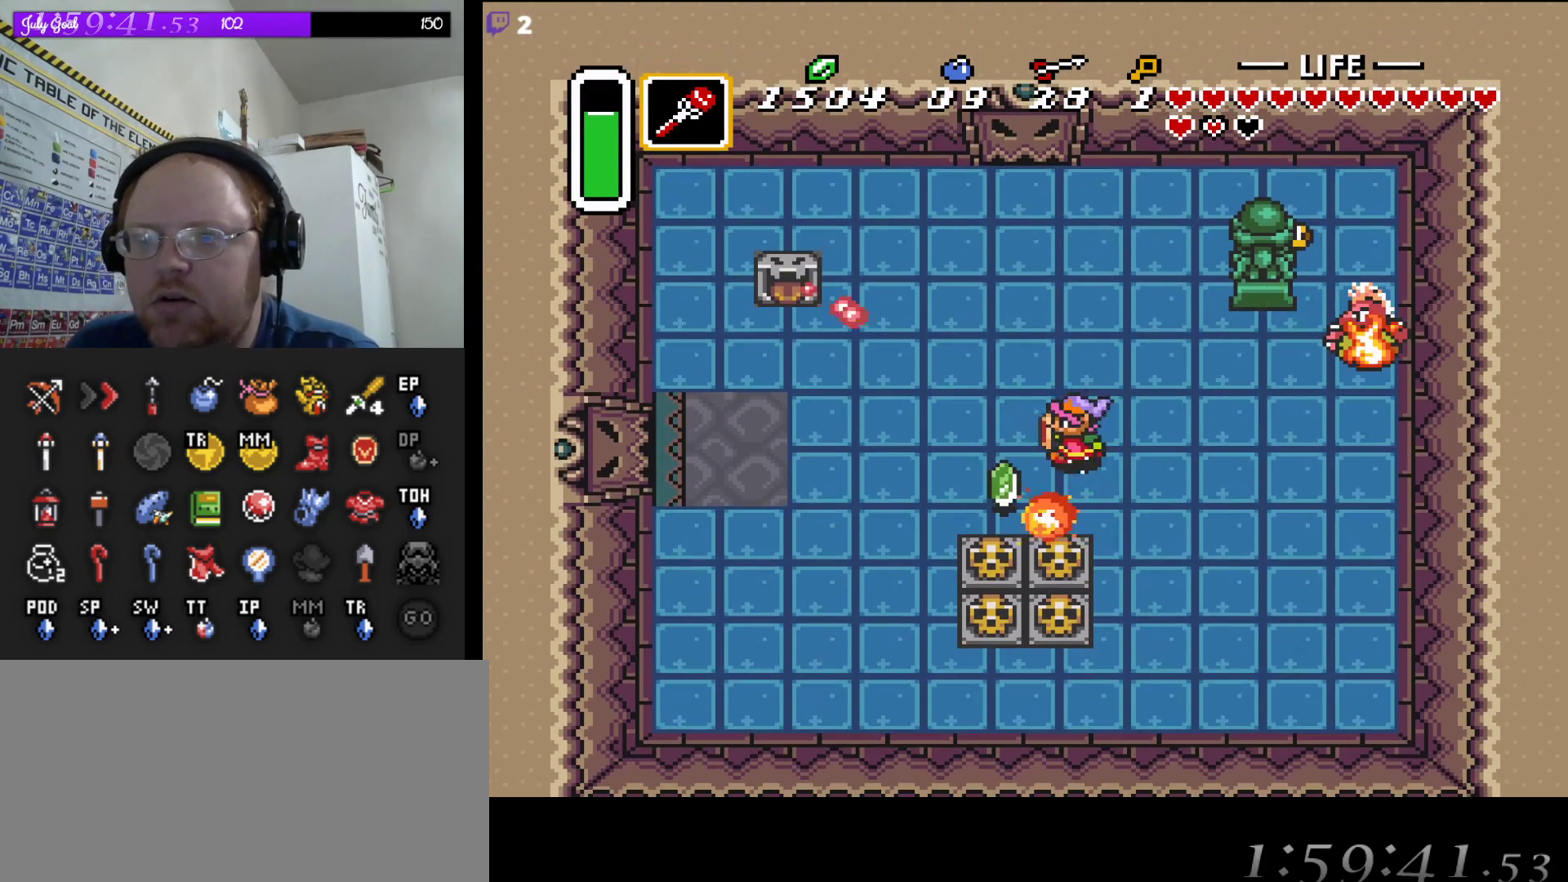
{"buttons": ["A"], "events": []}
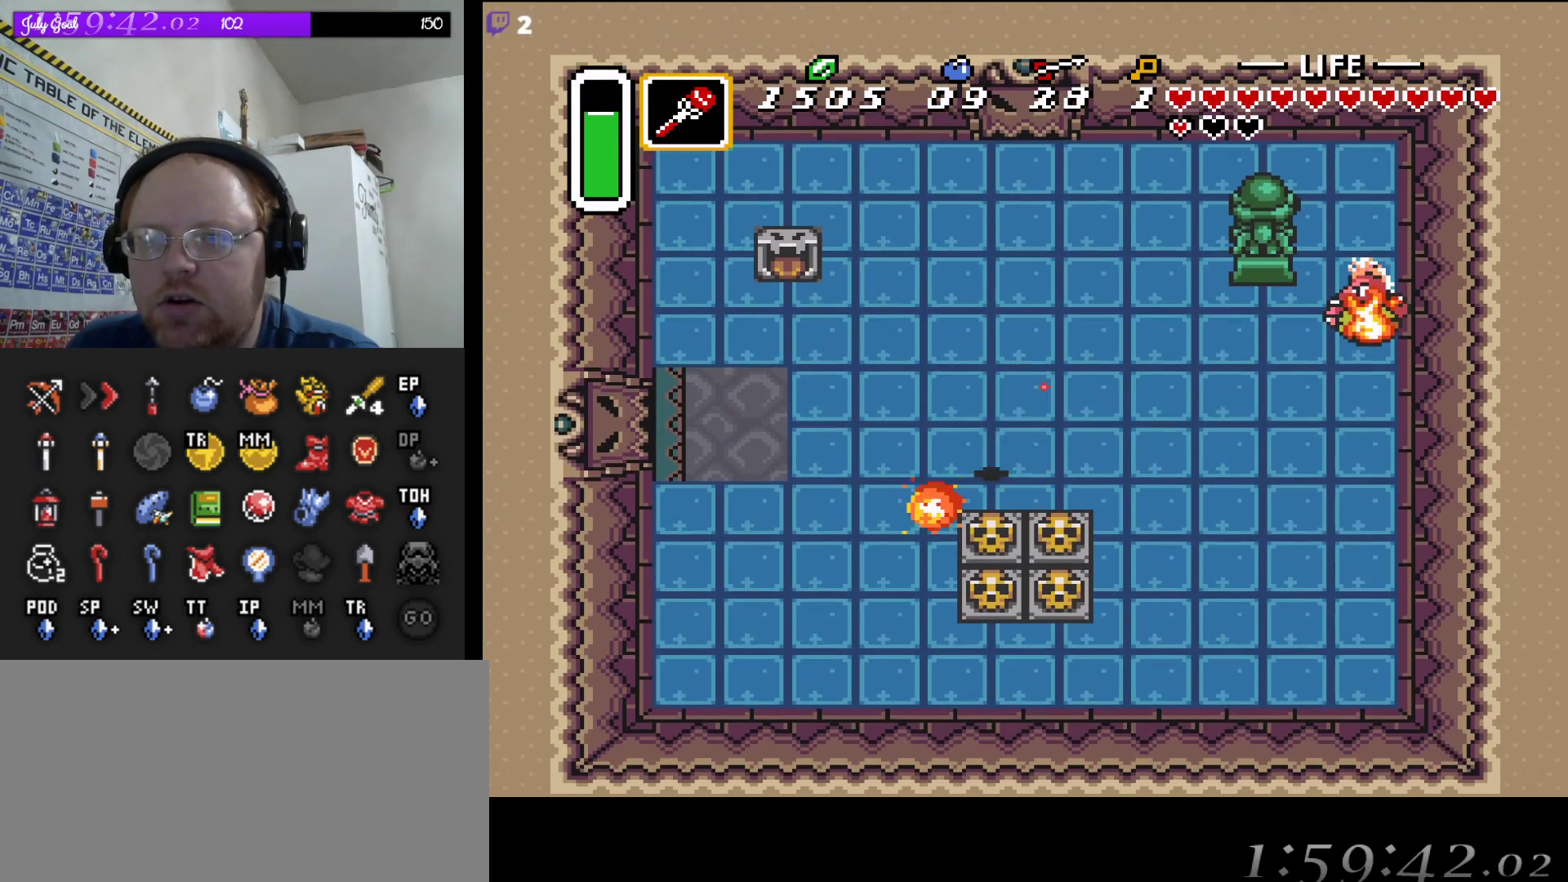
{"buttons": ["DPAD_UP", "DPAD_LEFT"], "events": [[250, "DPAD_UP", "down"], [283, "A", "up"], [400, "DPAD_LEFT", "down"]]}
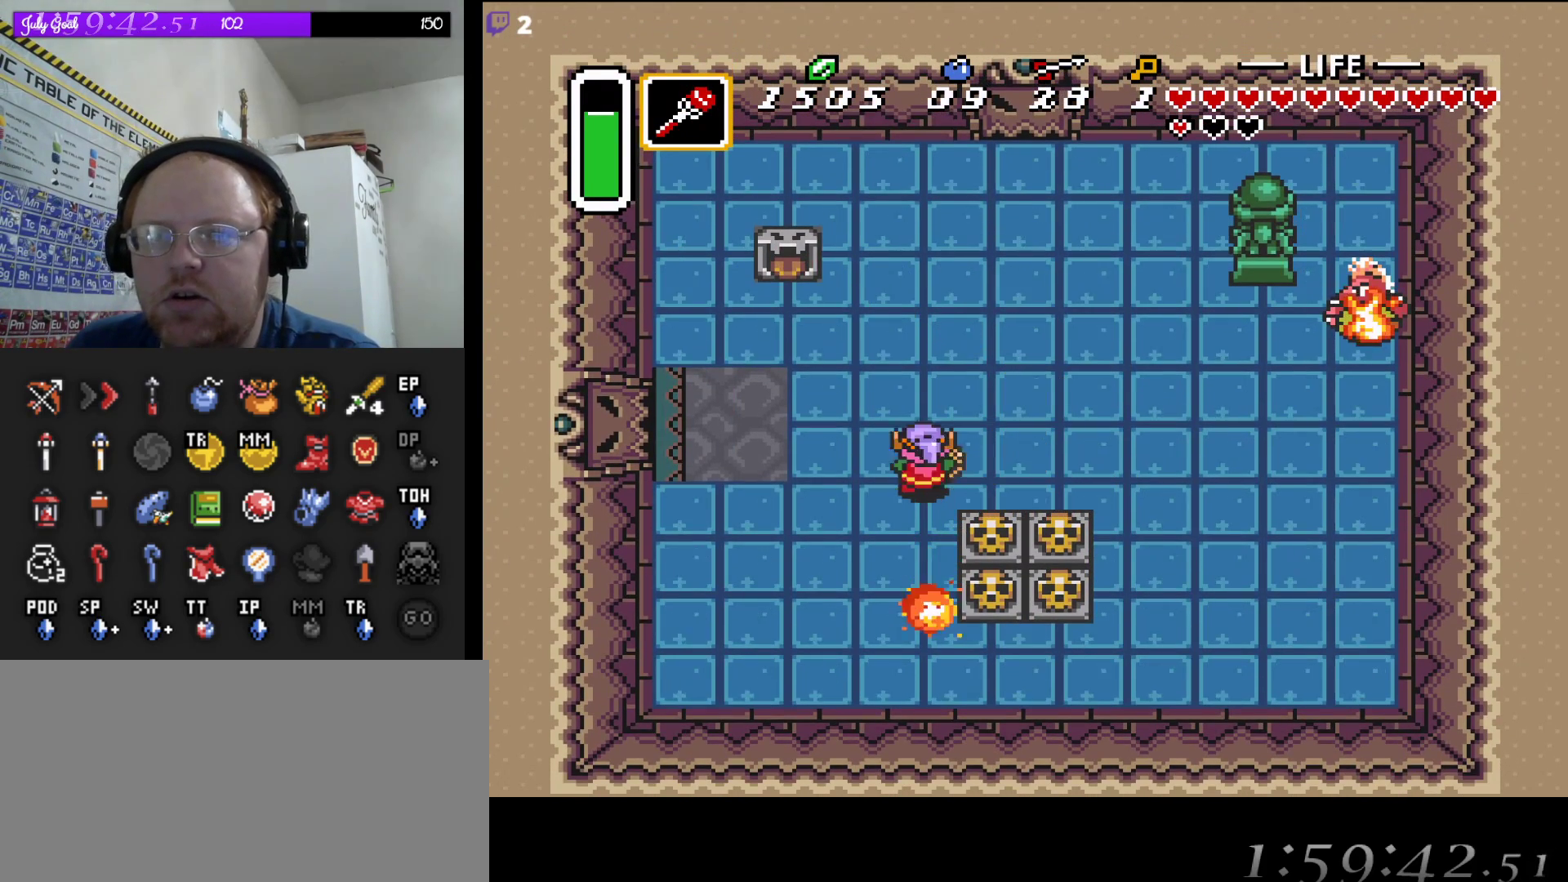
{"buttons": ["A"], "events": [[283, "DPAD_UP", "up"], [417, "A", "down"], [467, "DPAD_LEFT", "up"]]}
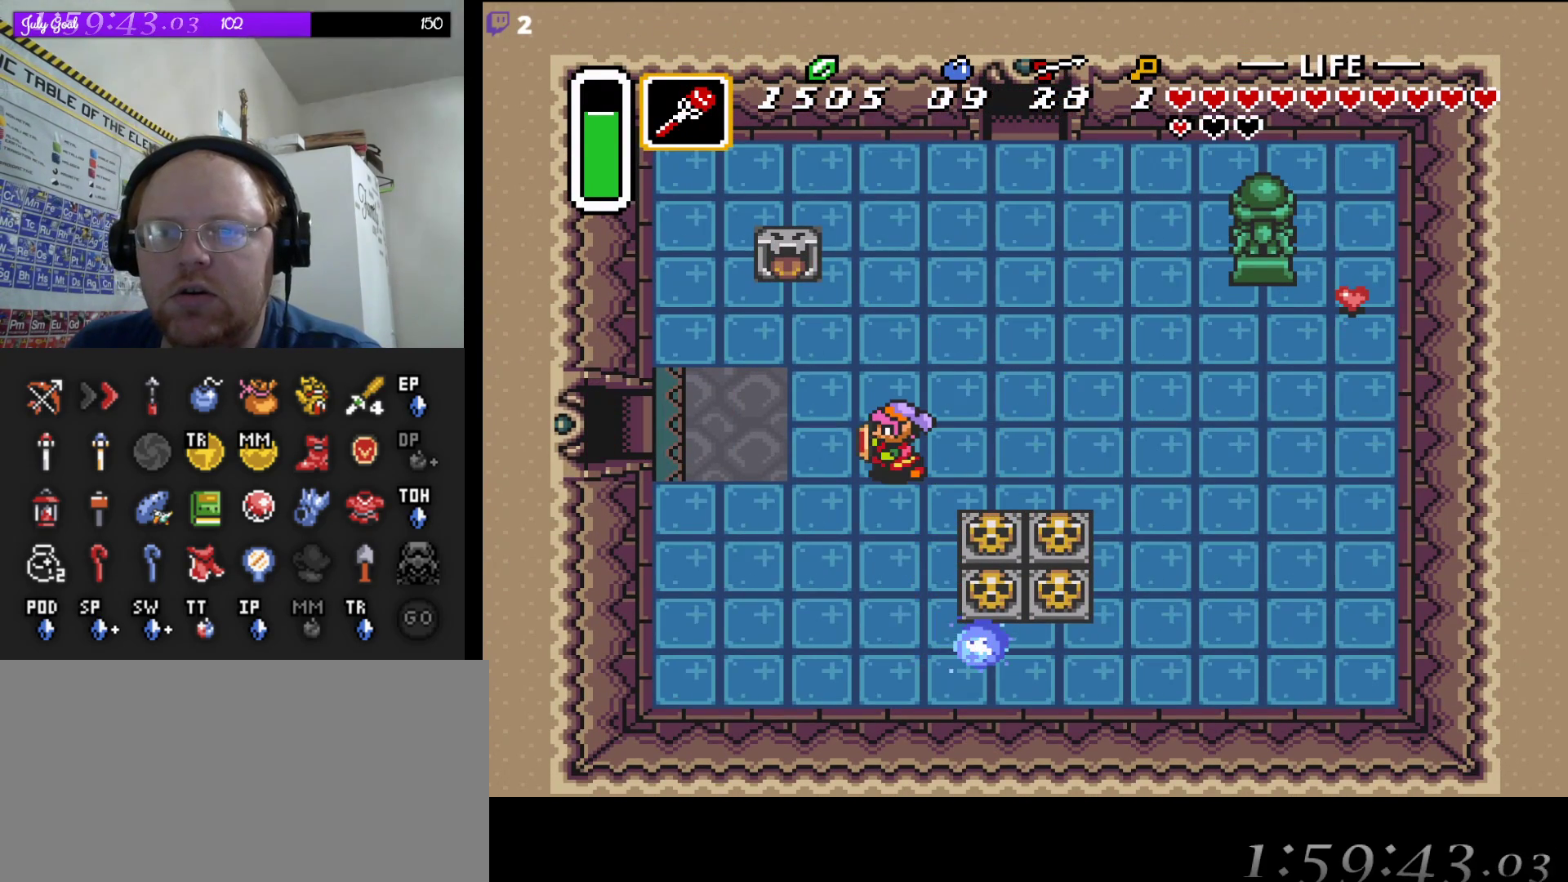
{"buttons": ["A"], "events": [[283, "A", "up"], [383, "A", "down"]]}
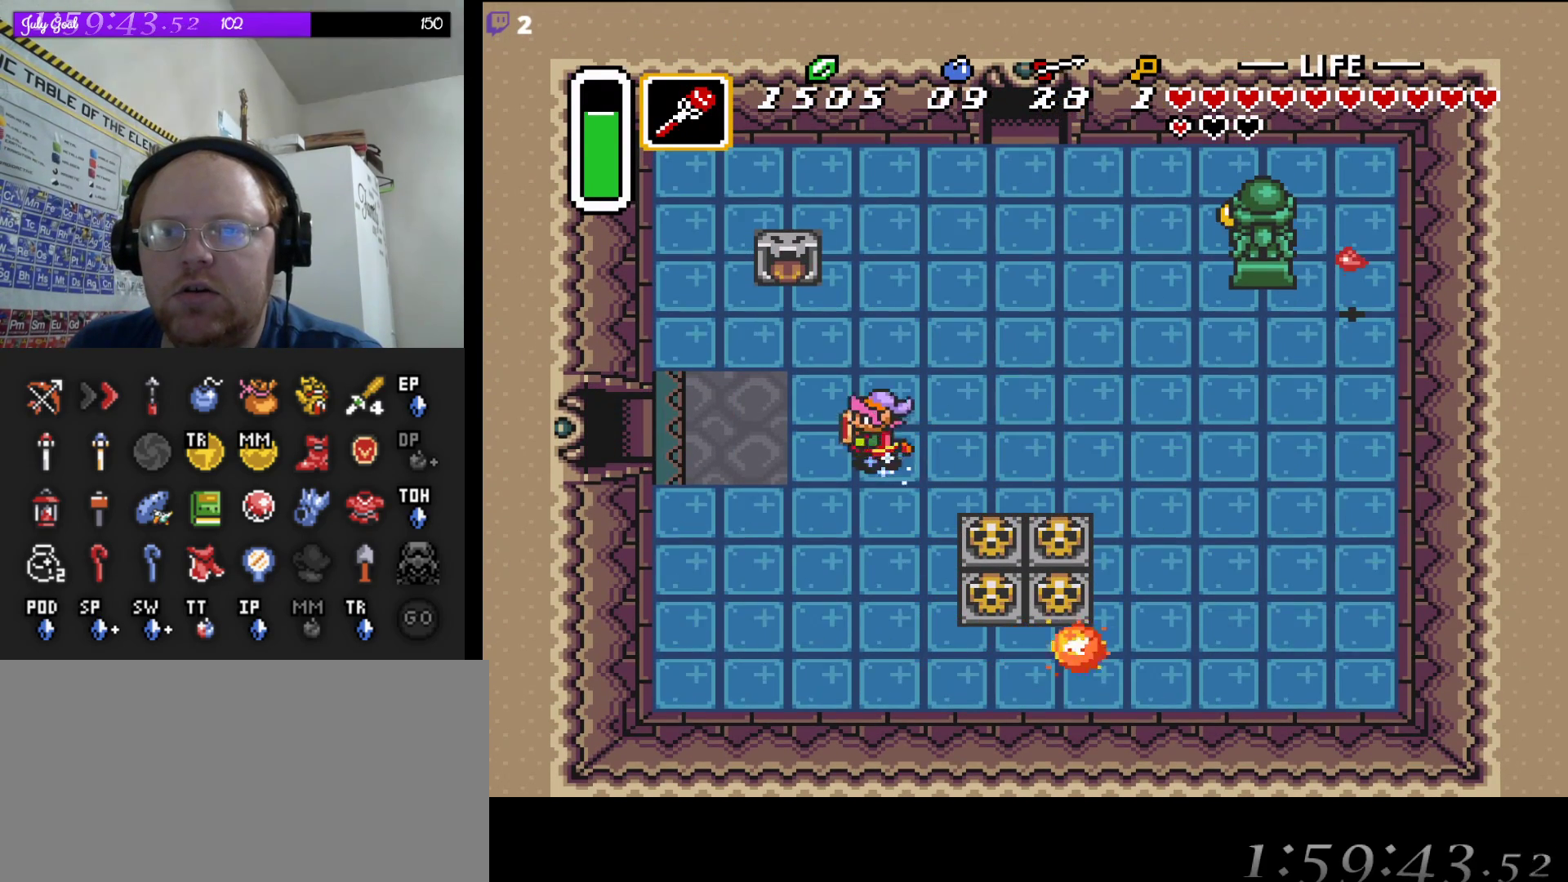
{"buttons": ["A"], "events": []}